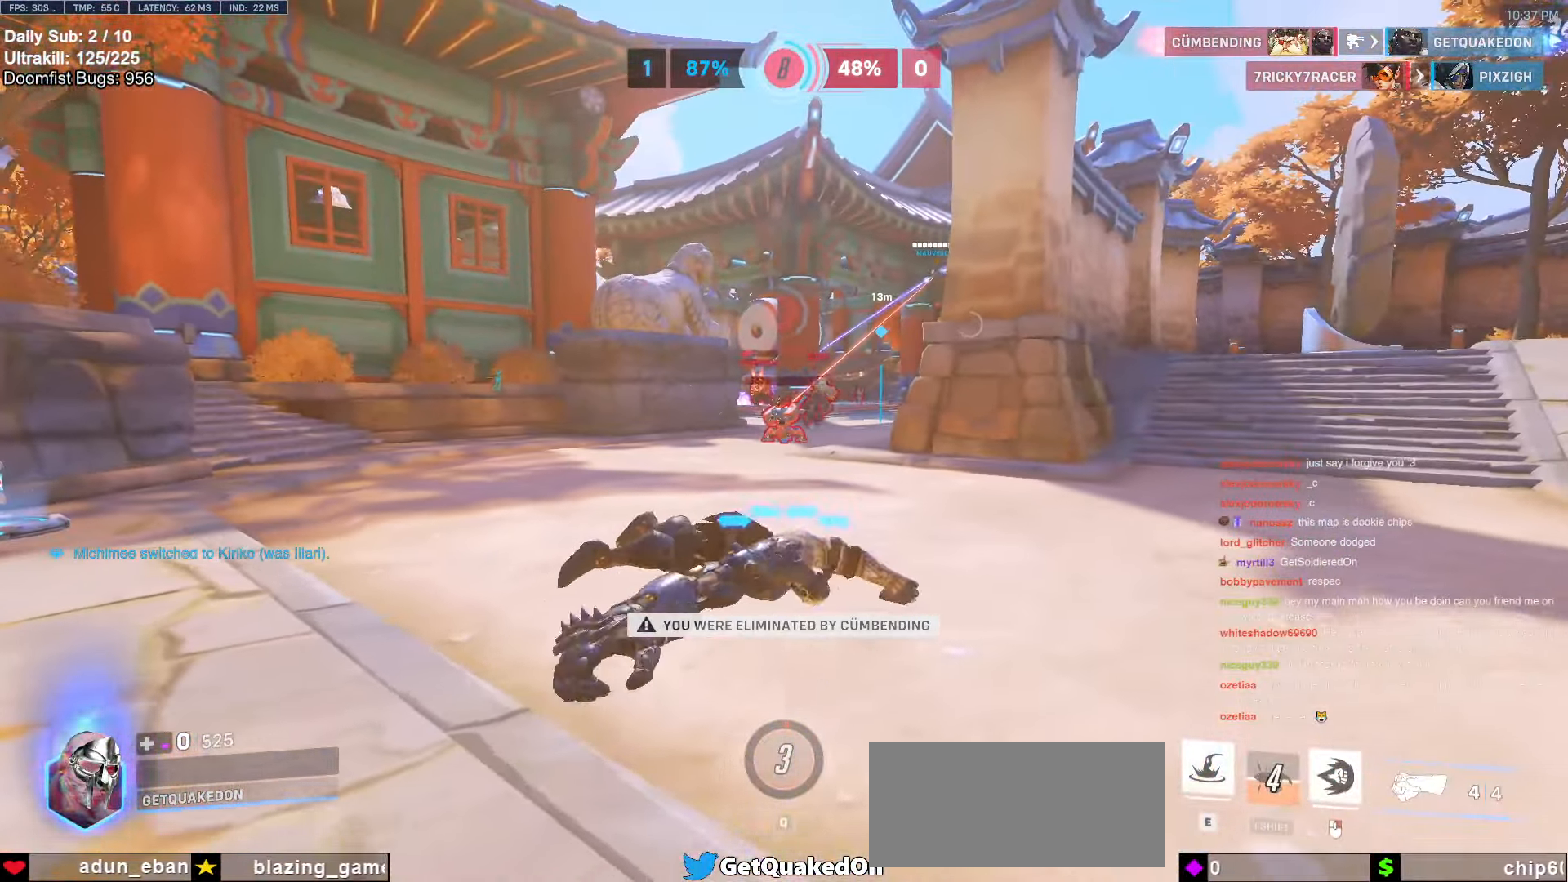
Gameplay with keyboard and mouse; each line is a JSON object with the keys and mouse buttons held at the frame after it. "events" lists presses ("down") and releases ("up") of "a", "ctrl", "d", "e", "f", "melee", "q", "r", "s", "shift", "space", "w", "mouse_left" and "mouse_right" between this image and that frame as [ms after this image, input, new state], when the widget could be followed in between. "mouse_left", "mouse_right" = the "left", "right" buttons of the "mouse" list. No other keys are recorded. Mouse movement is not recorded. Key names are as the overlay labels them; some are game actions (e.g. jump) rather than physical keys.
{"keys": ["space"], "mouse": [], "events": [[400, "space", "down"]]}
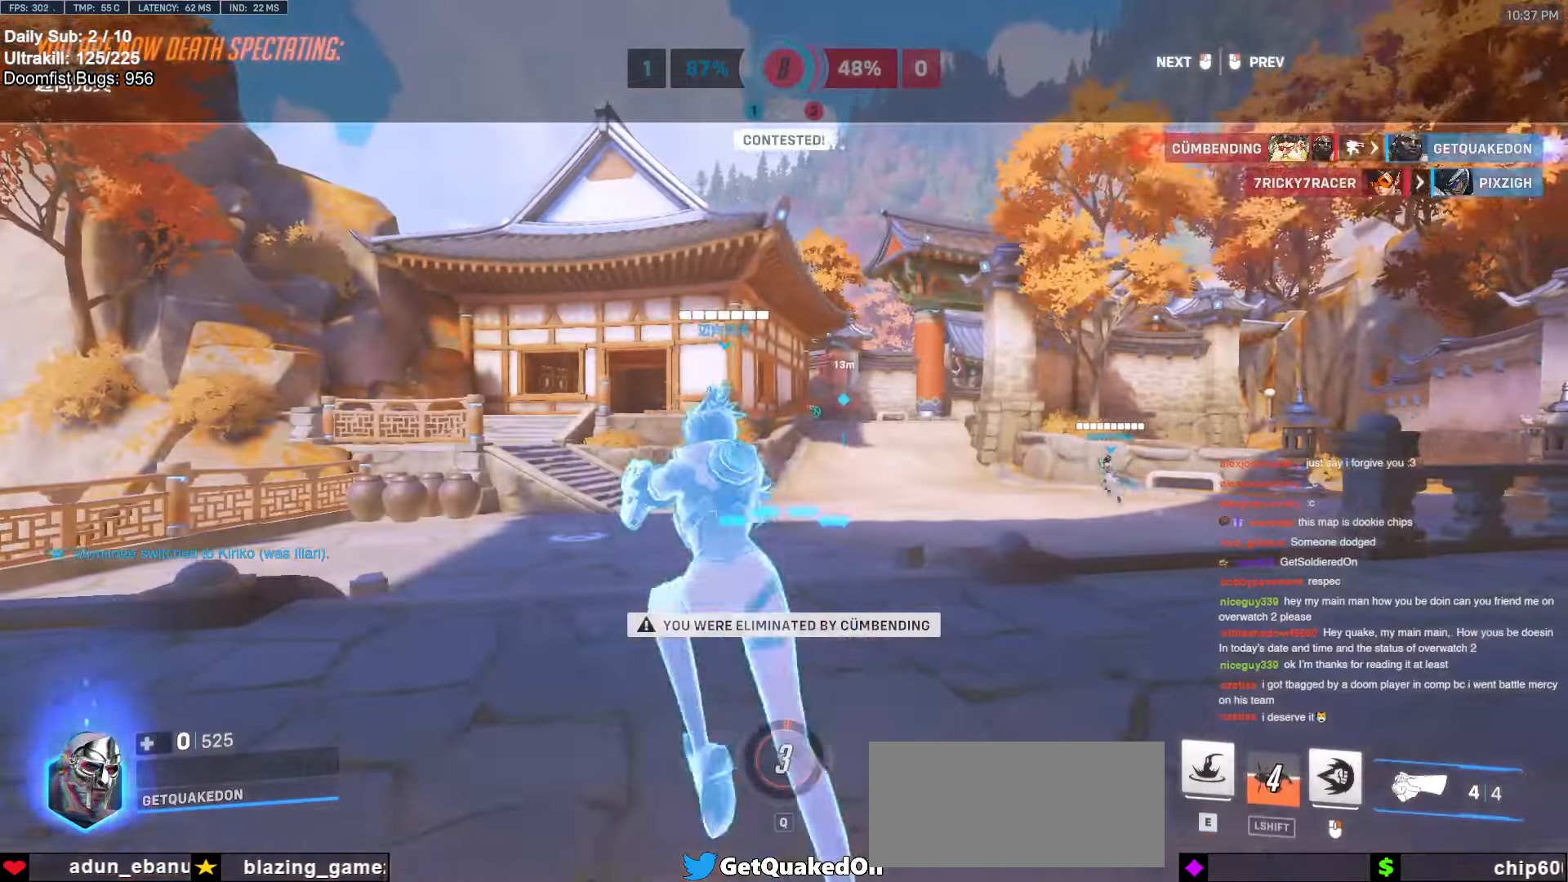
{"keys": [], "mouse": [], "events": [[33, "space", "up"]]}
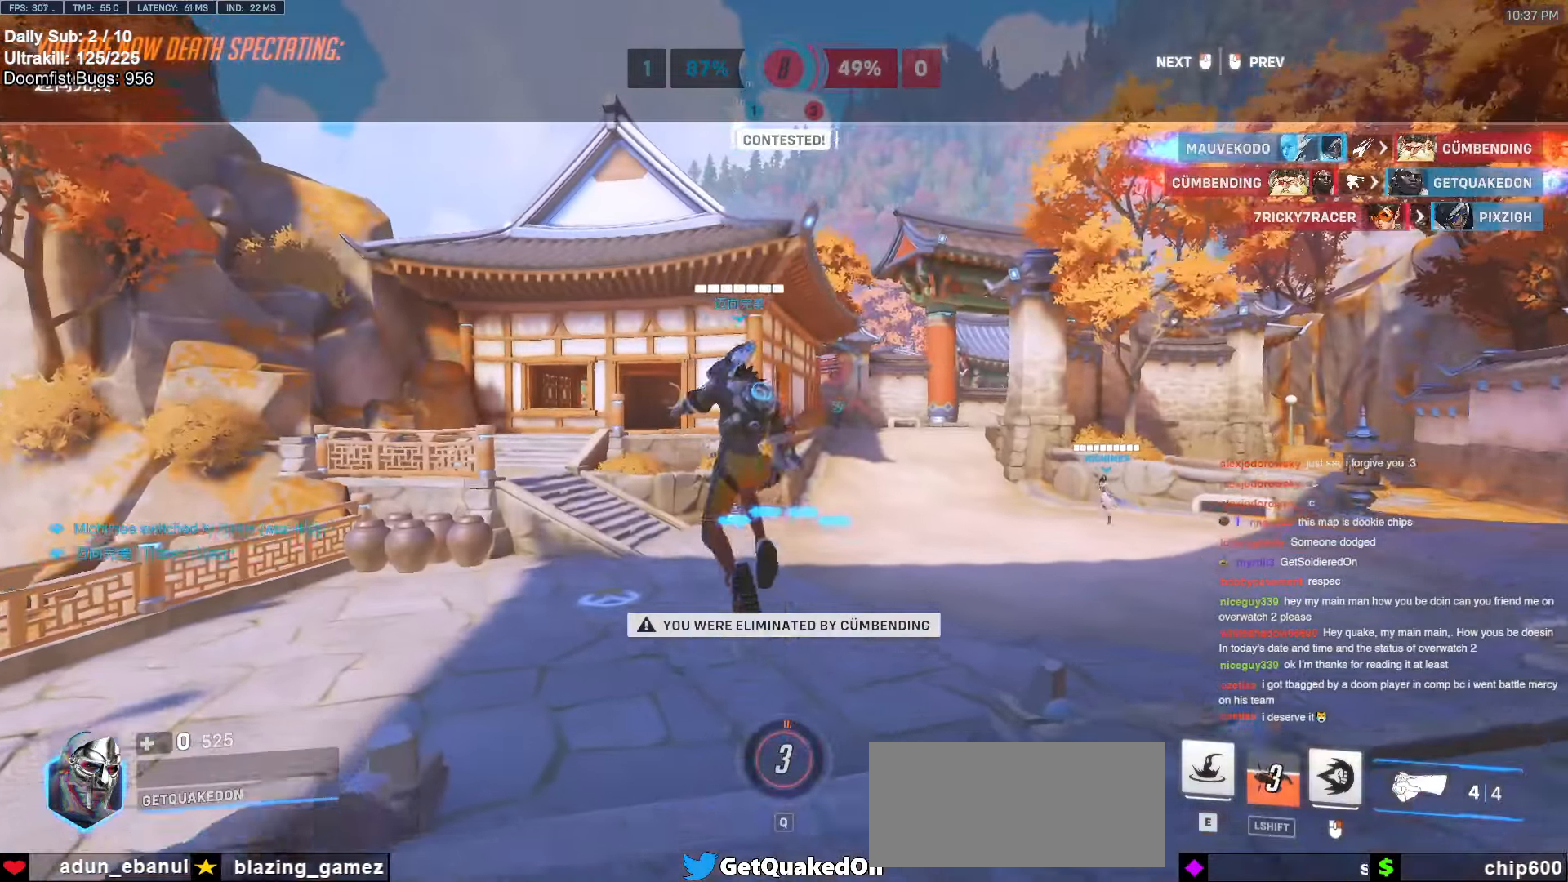
{"keys": [], "mouse": [], "events": []}
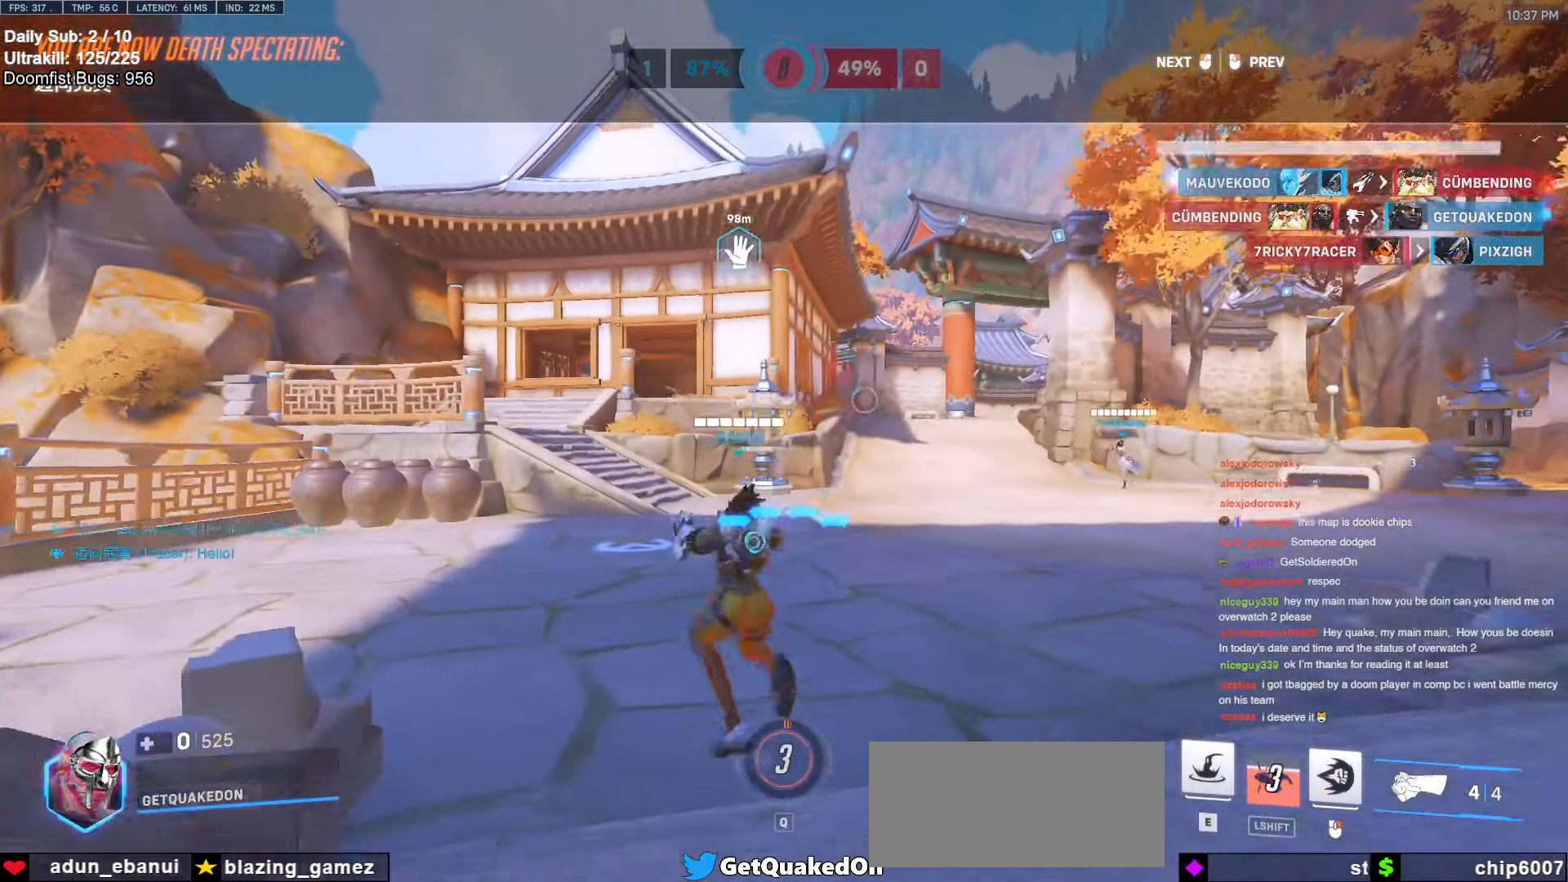
{"keys": [], "mouse": [], "events": []}
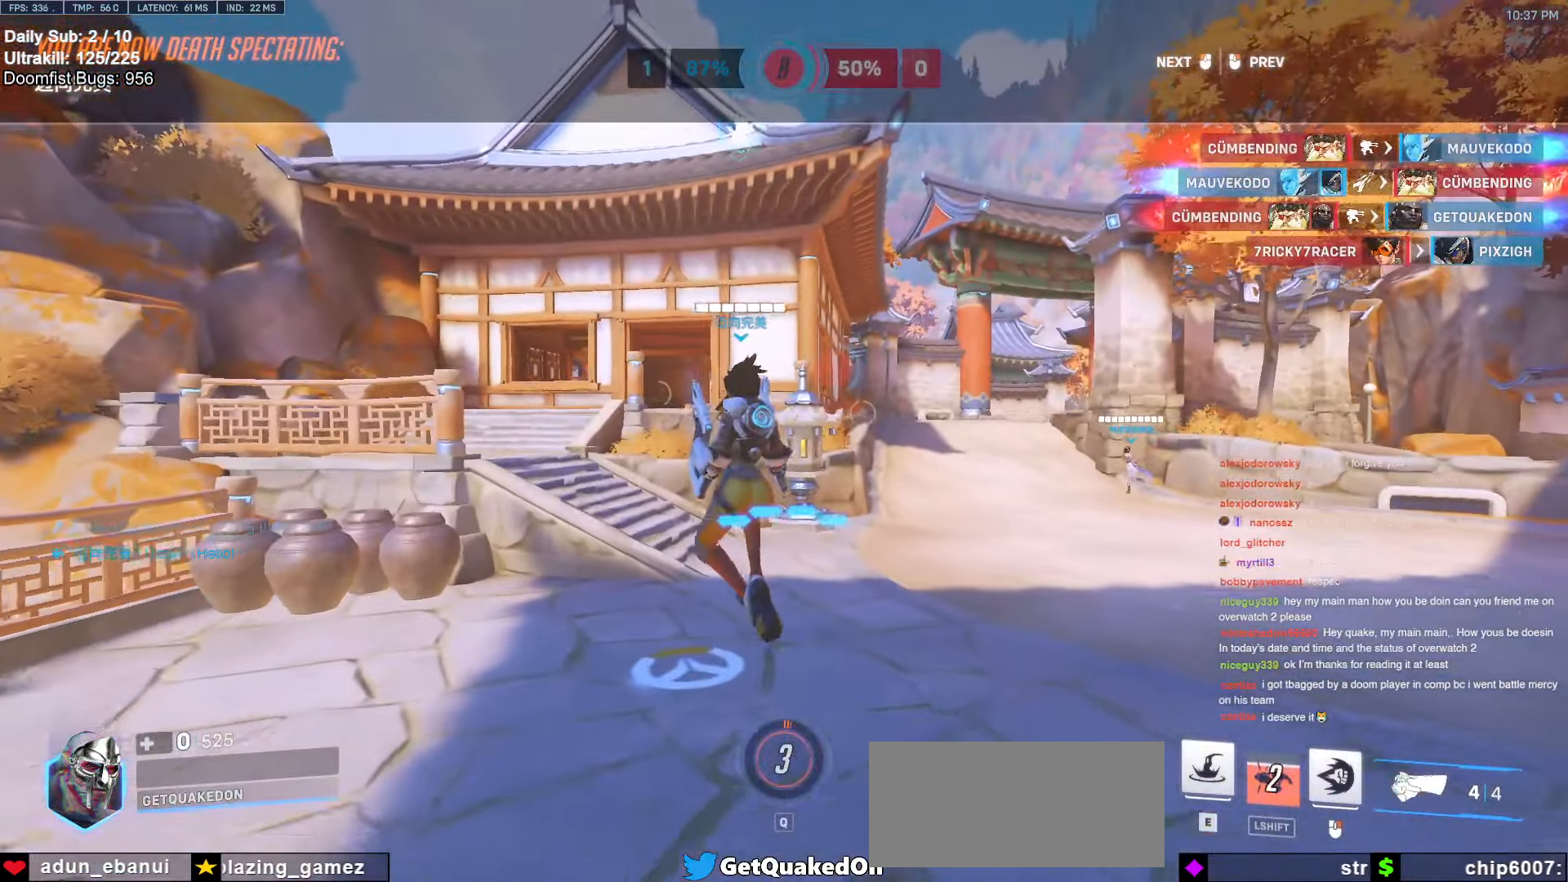
{"keys": [], "mouse": [], "events": []}
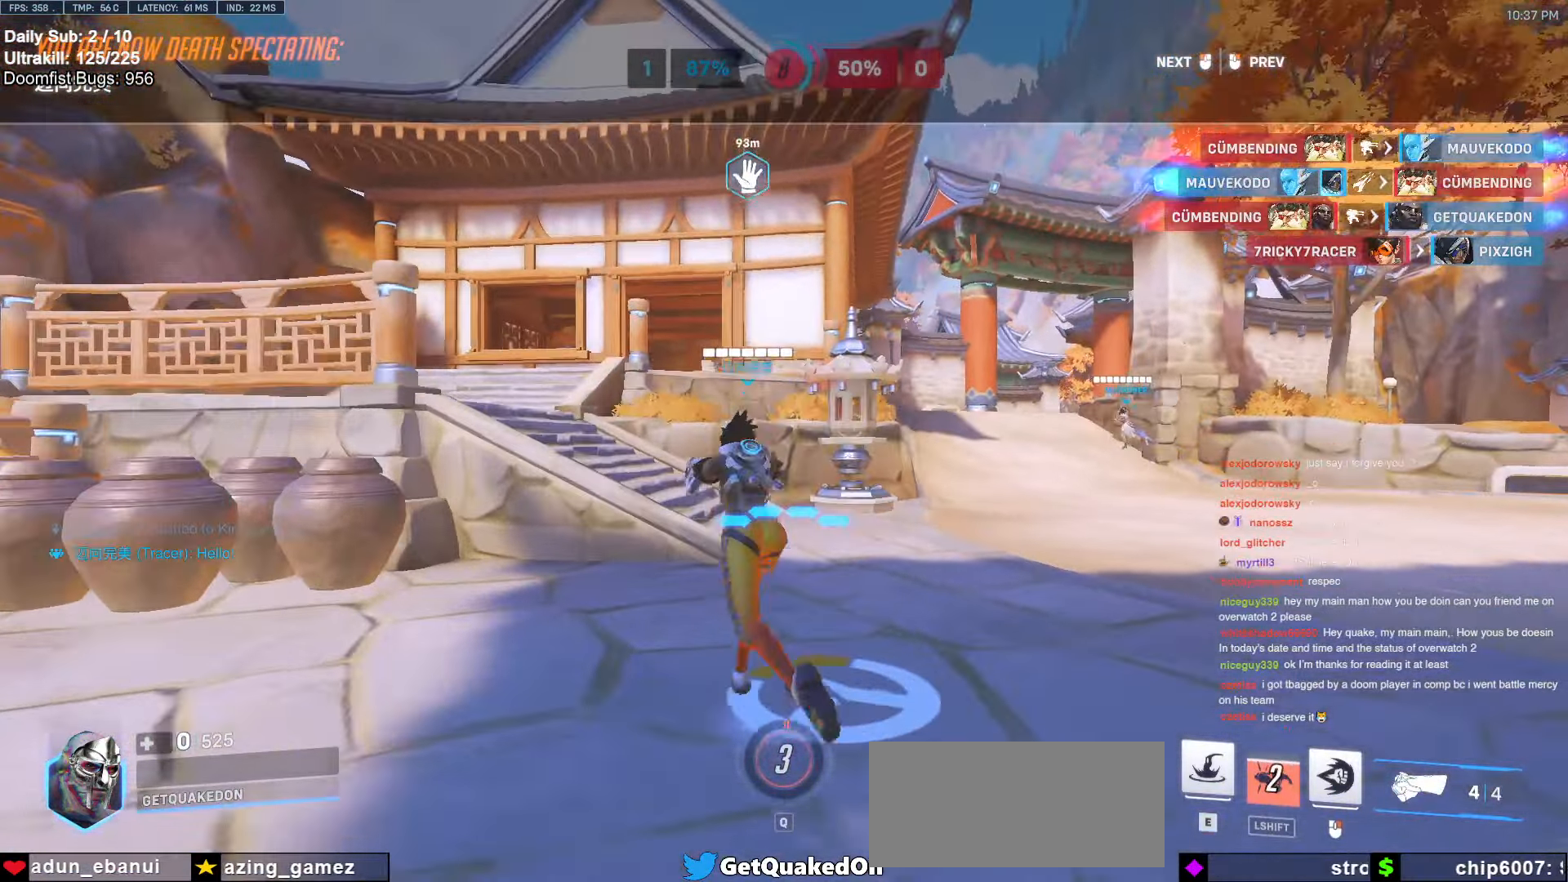
{"keys": [], "mouse": [], "events": []}
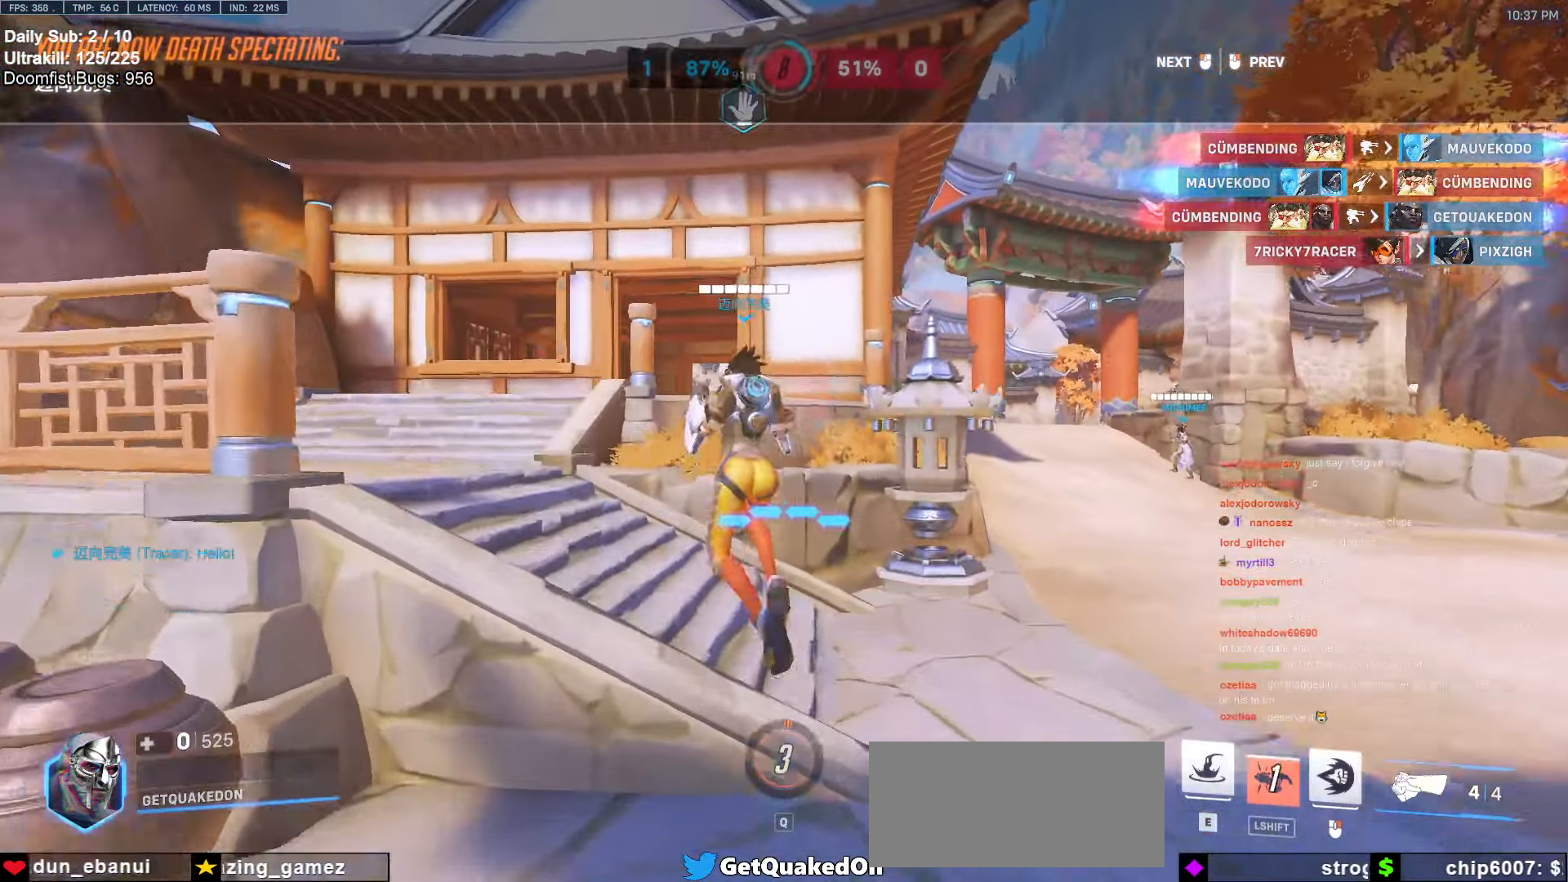
{"keys": [], "mouse": [], "events": []}
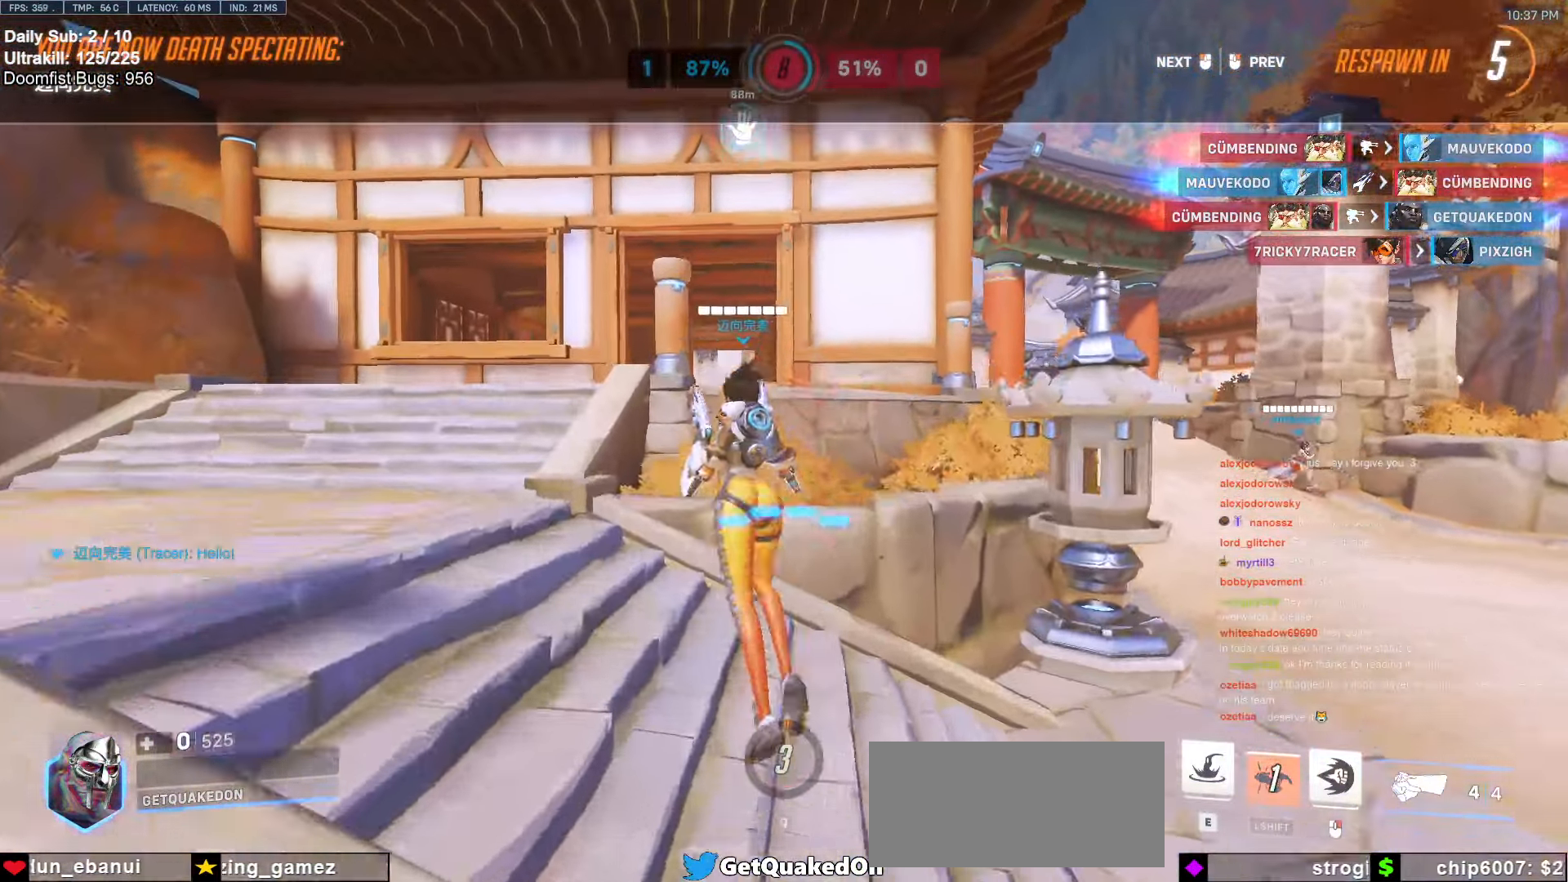
{"keys": [], "mouse": [], "events": []}
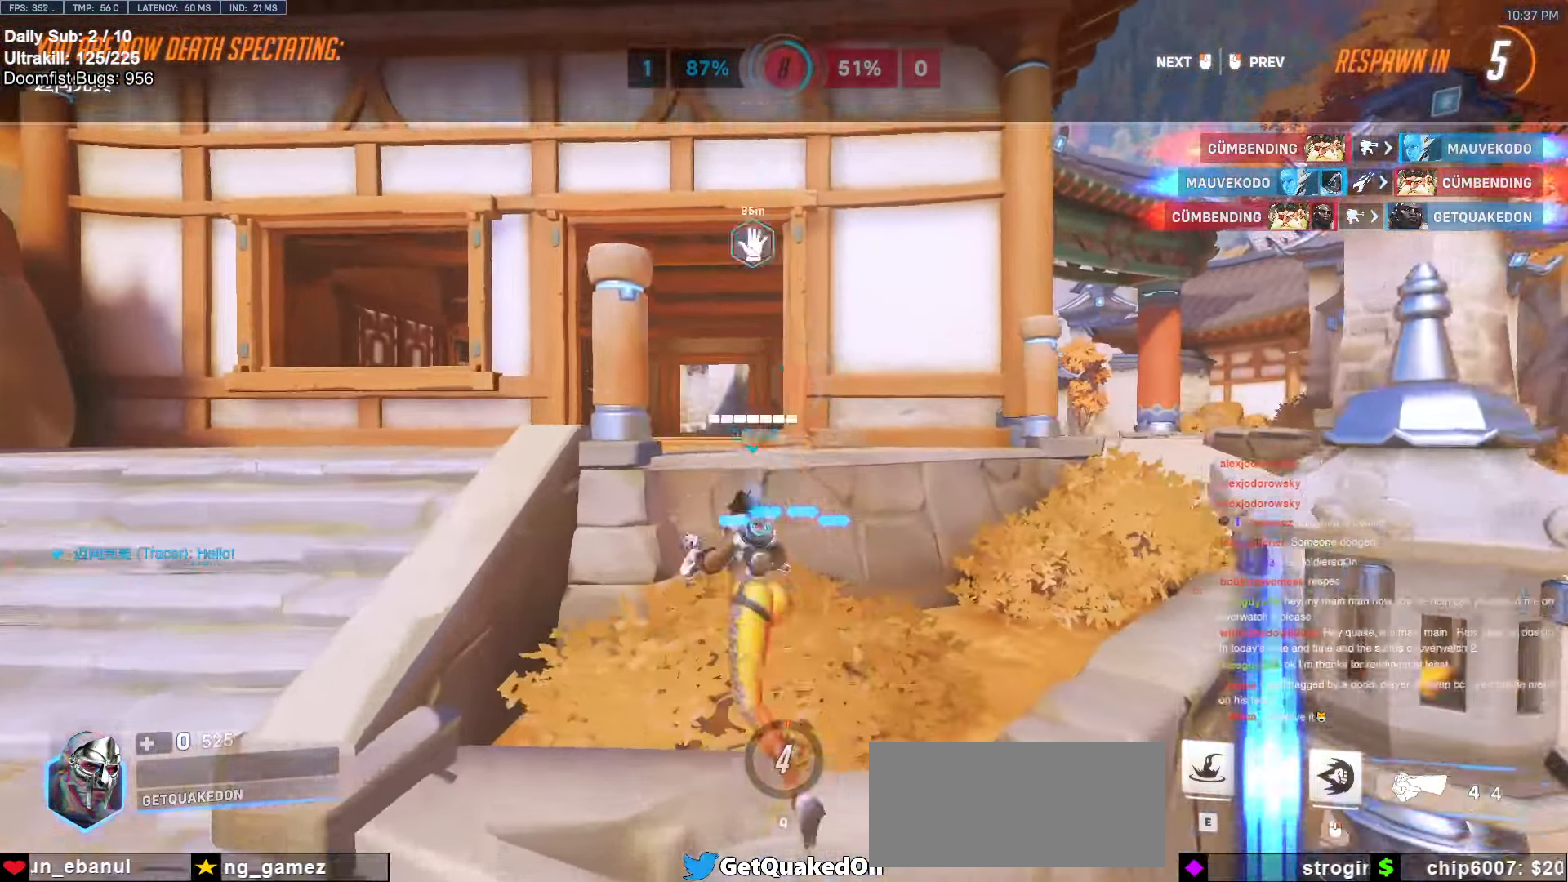
{"keys": [], "mouse": [], "events": []}
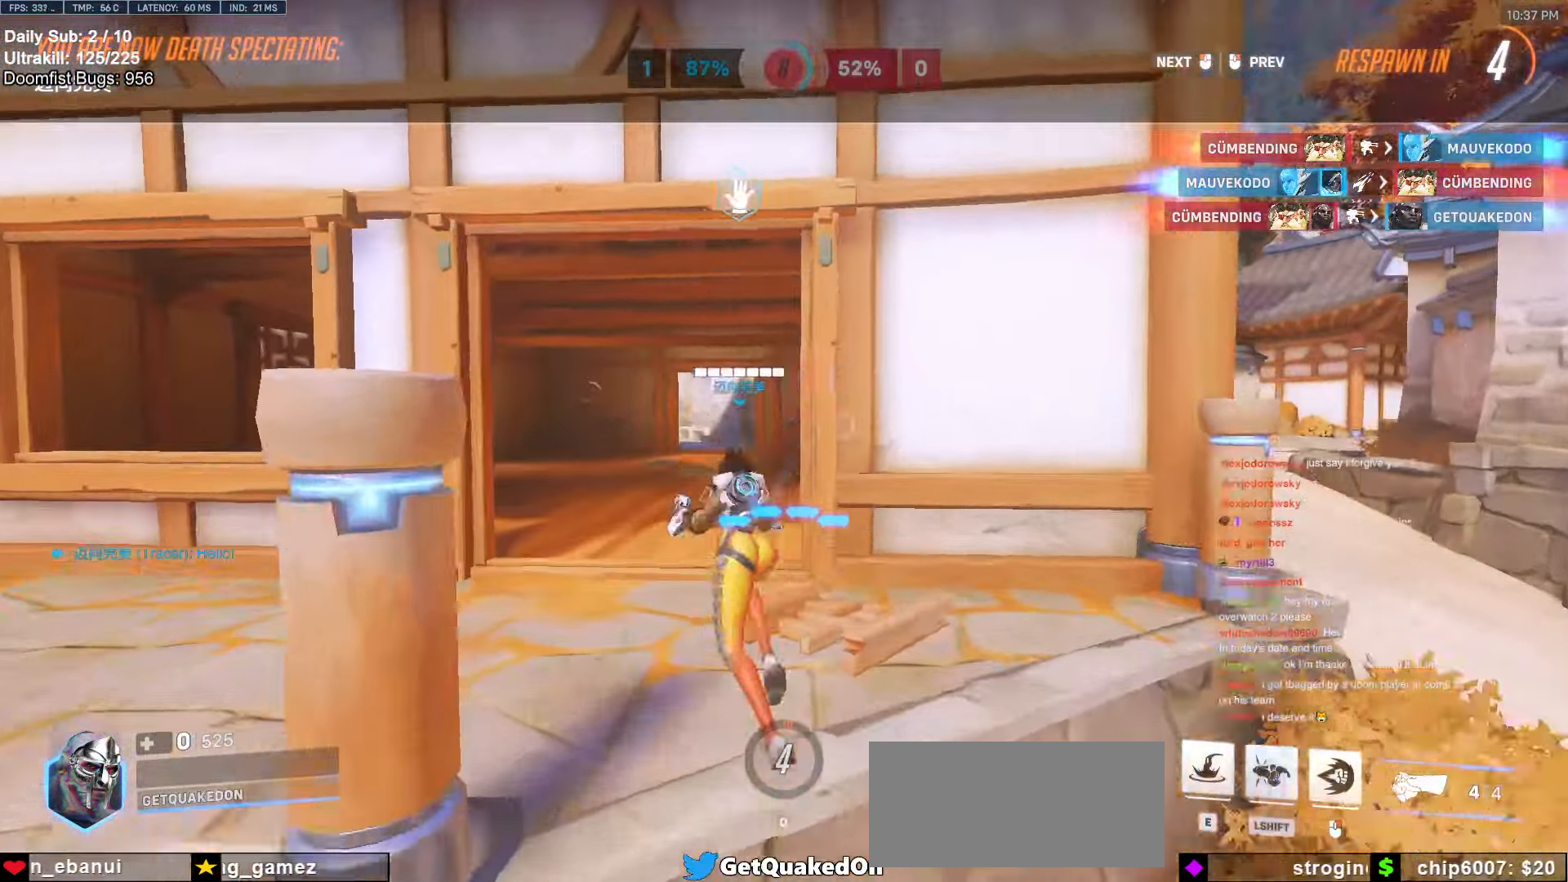
{"keys": [], "mouse": [], "events": []}
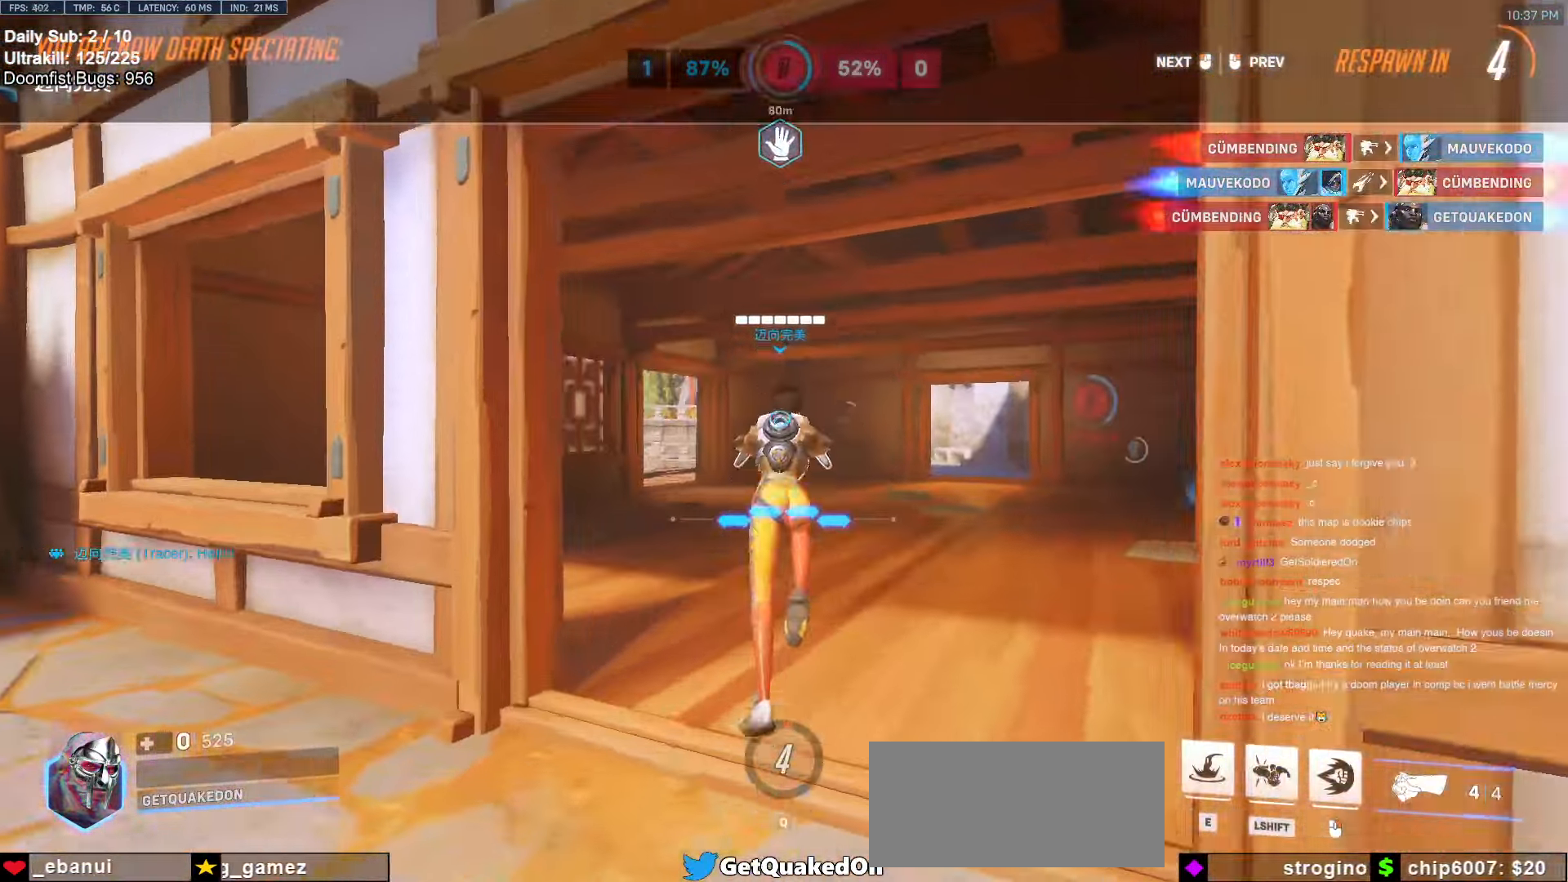
{"keys": ["w"], "mouse": [], "events": [[467, "w", "down"]]}
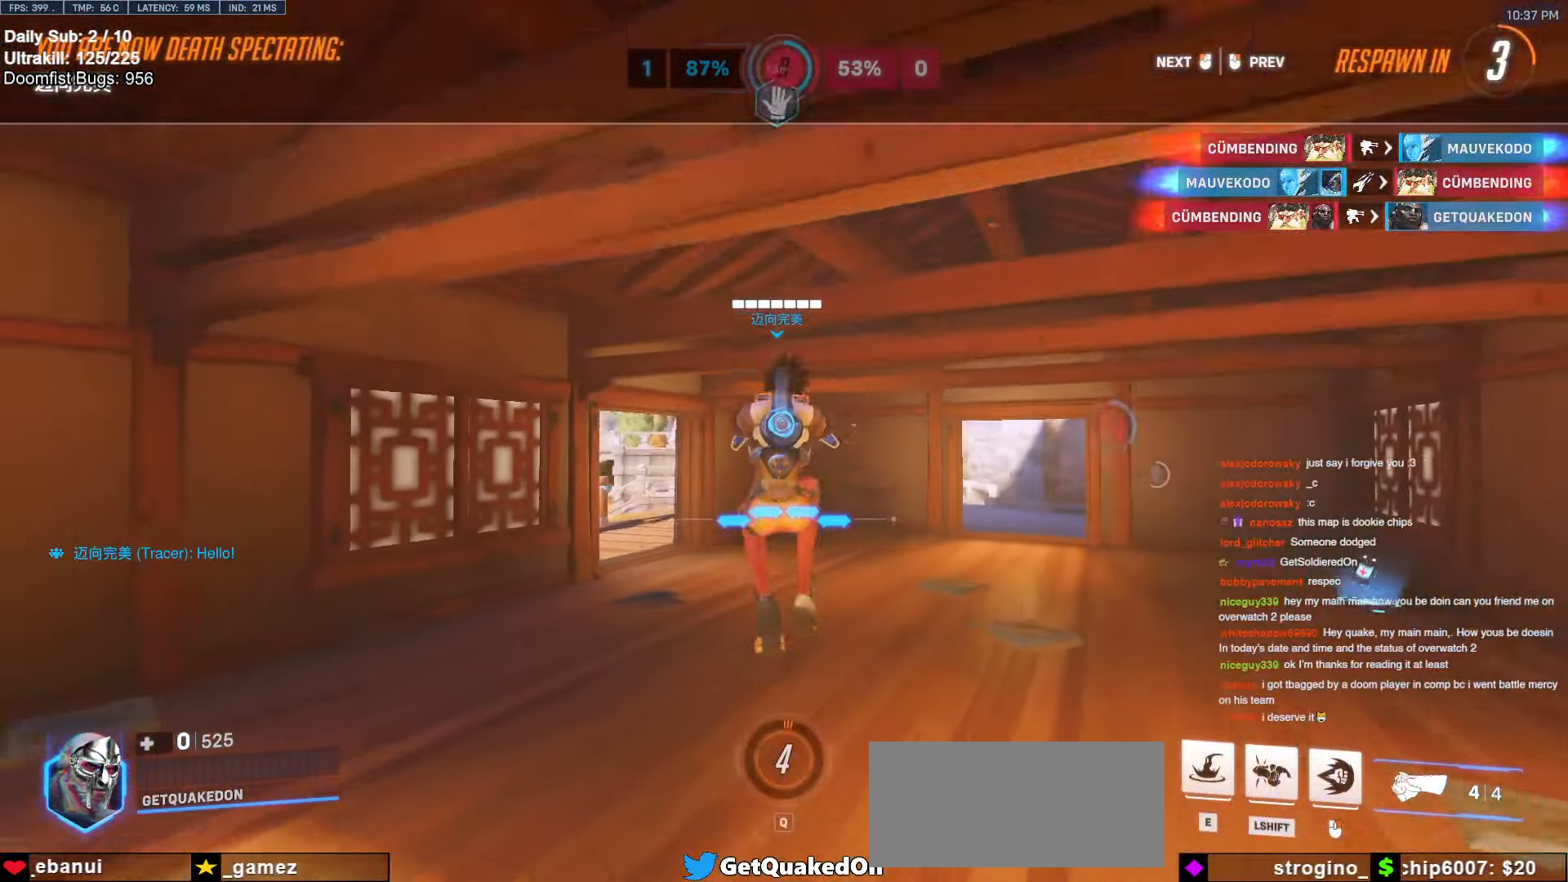
{"keys": ["w"], "mouse": [], "events": []}
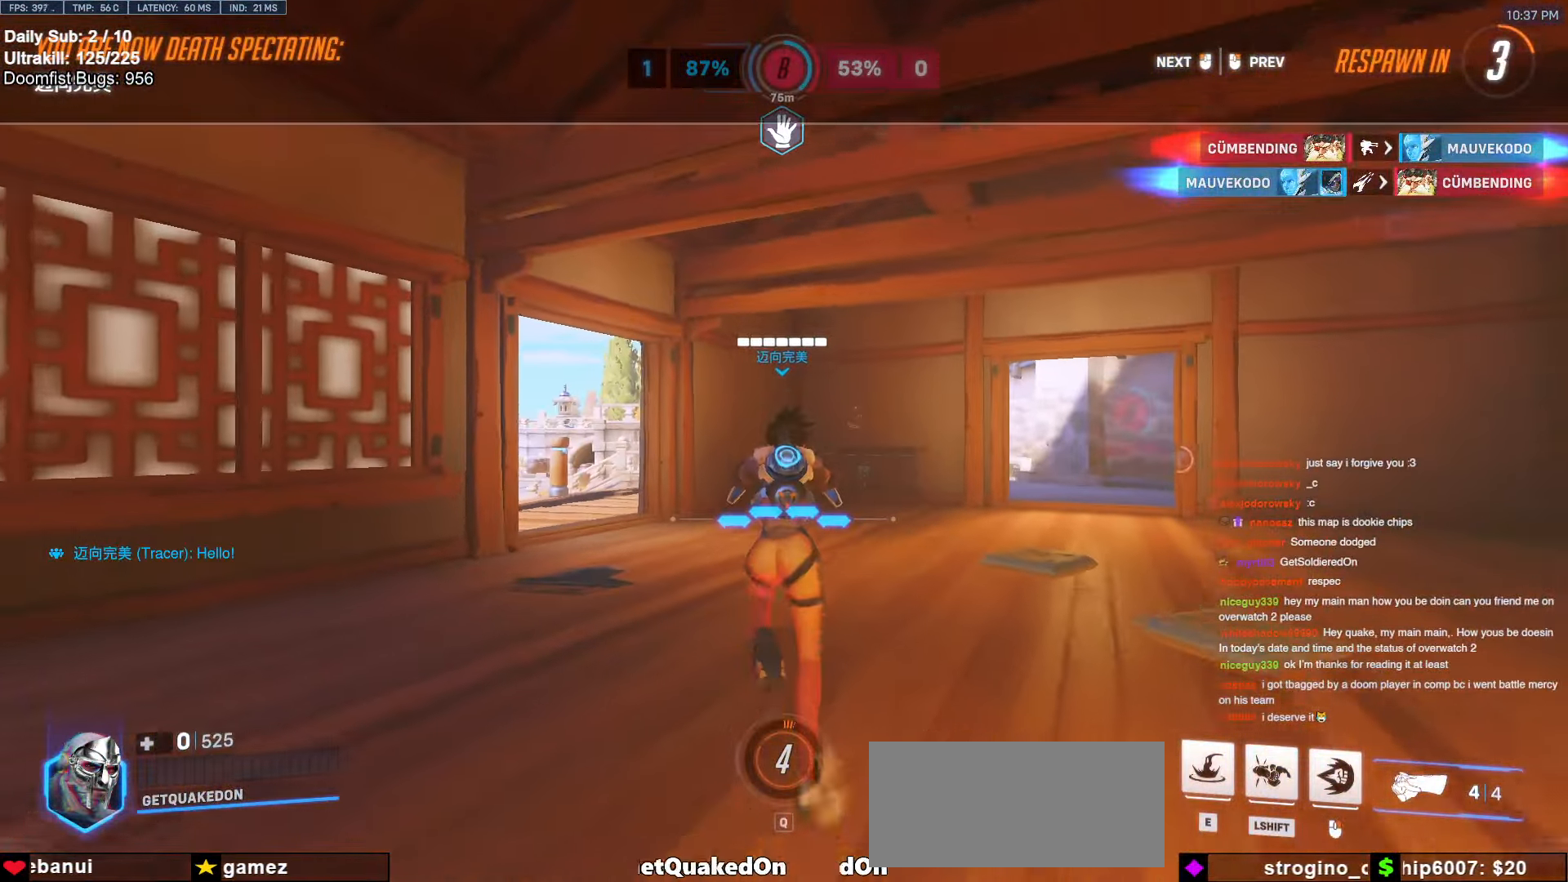
{"keys": ["w"], "mouse": [], "events": [[317, "mouse_left", "down"], [450, "mouse_left", "up"]]}
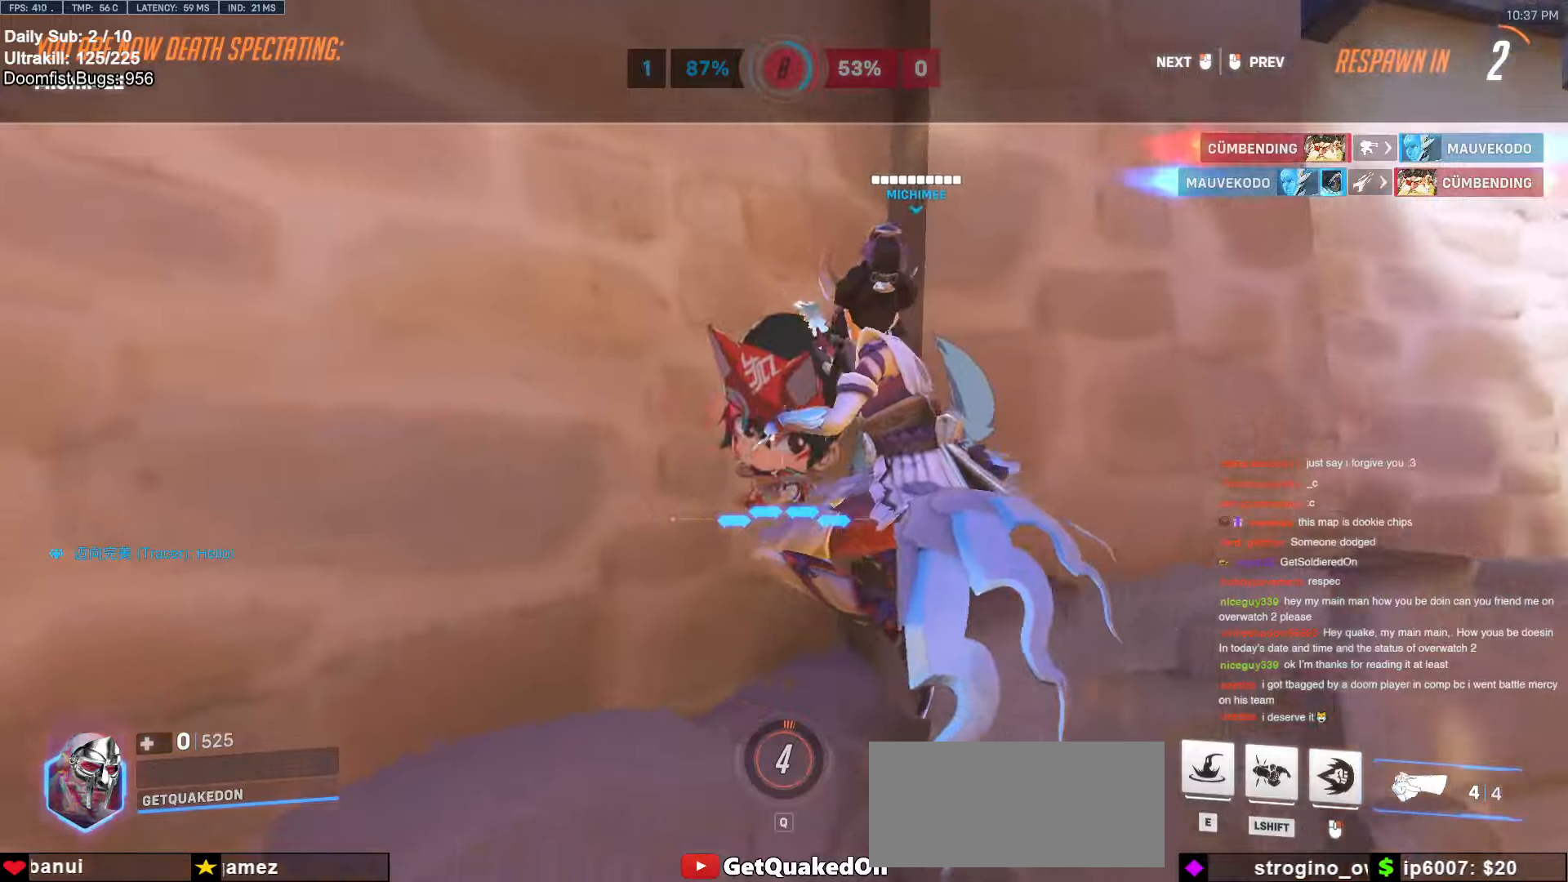
{"keys": ["w"], "mouse": [], "events": [[350, "mouse_left", "down"], [467, "mouse_left", "up"]]}
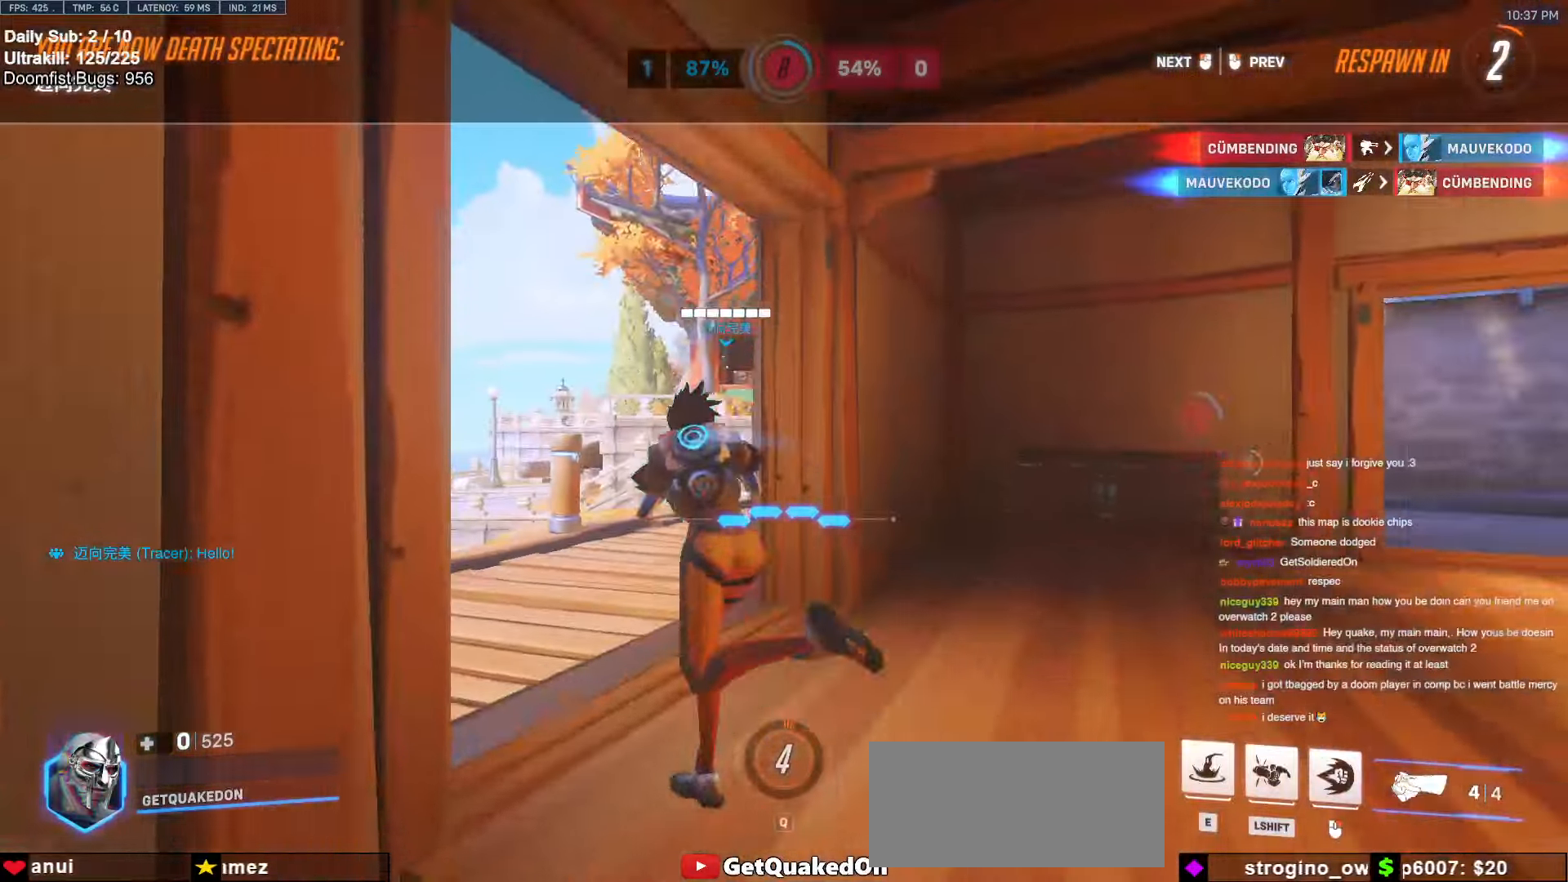
{"keys": ["w"], "mouse": [], "events": [[333, "mouse_left", "down"], [483, "mouse_left", "up"]]}
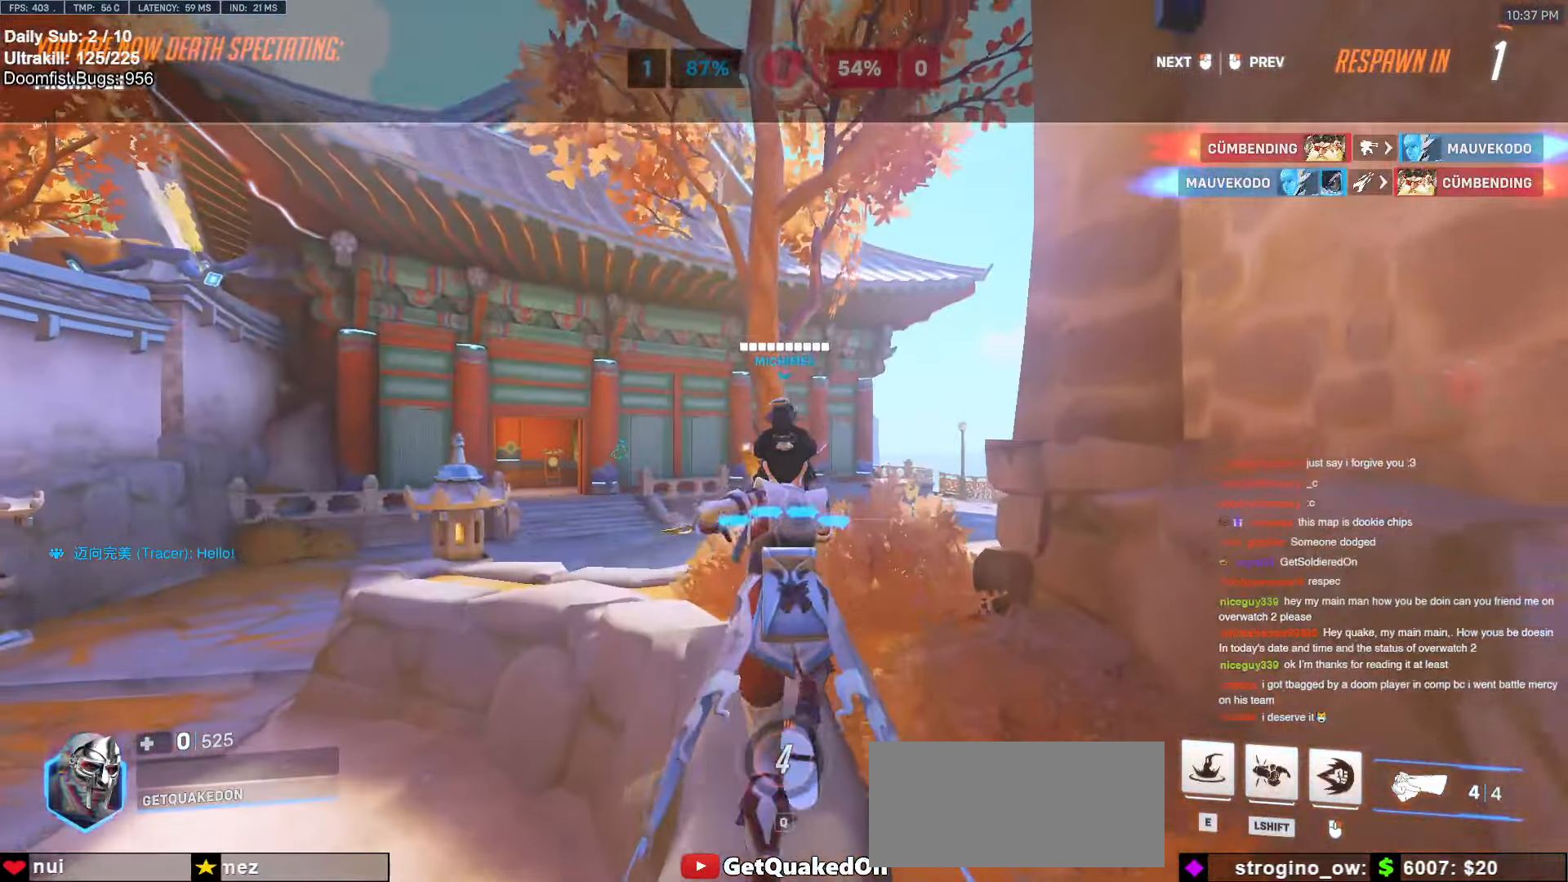
{"keys": ["w"], "mouse": [], "events": [[300, "mouse_left", "down"], [400, "mouse_left", "up"]]}
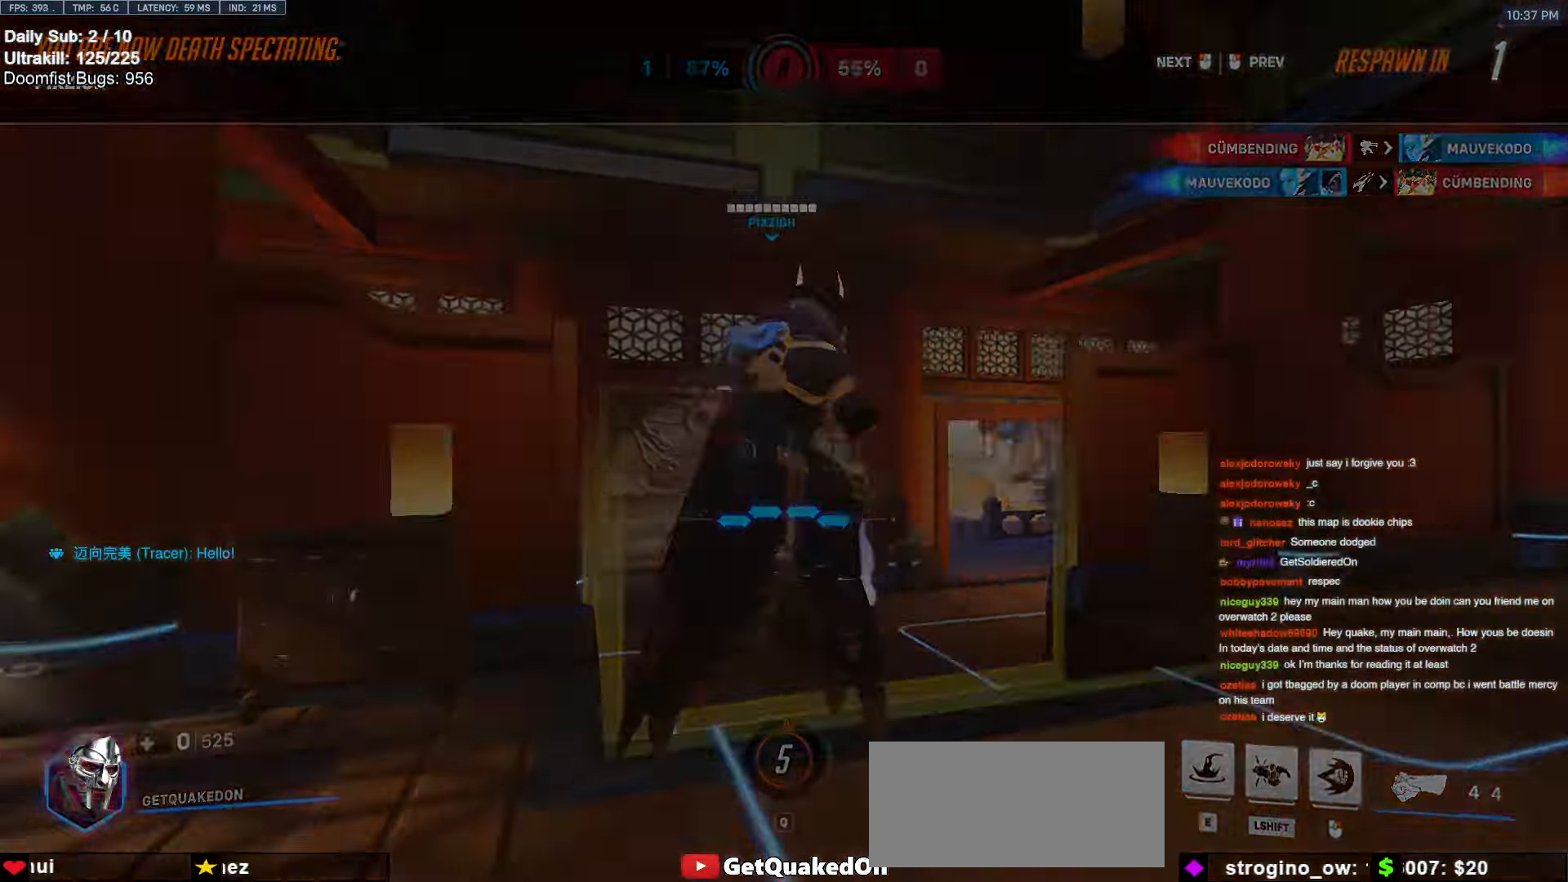
{"keys": ["w"], "mouse": [], "events": []}
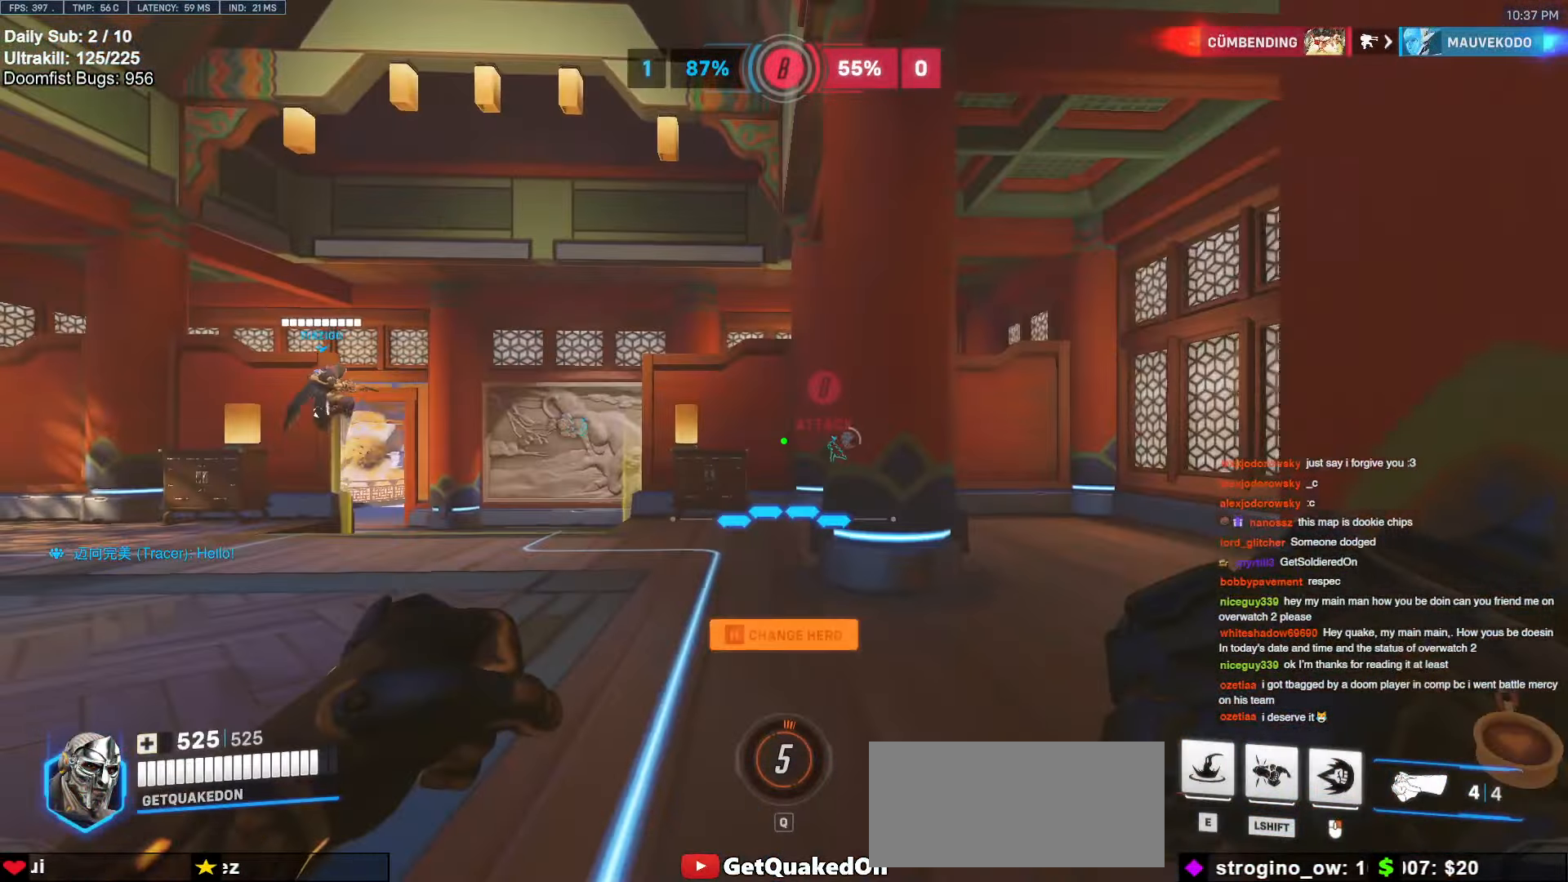
{"keys": ["a", "w"], "mouse": [], "events": [[100, "a", "down"], [200, "a", "up"], [250, "e", "down"], [350, "e", "up"], [400, "a", "down"]]}
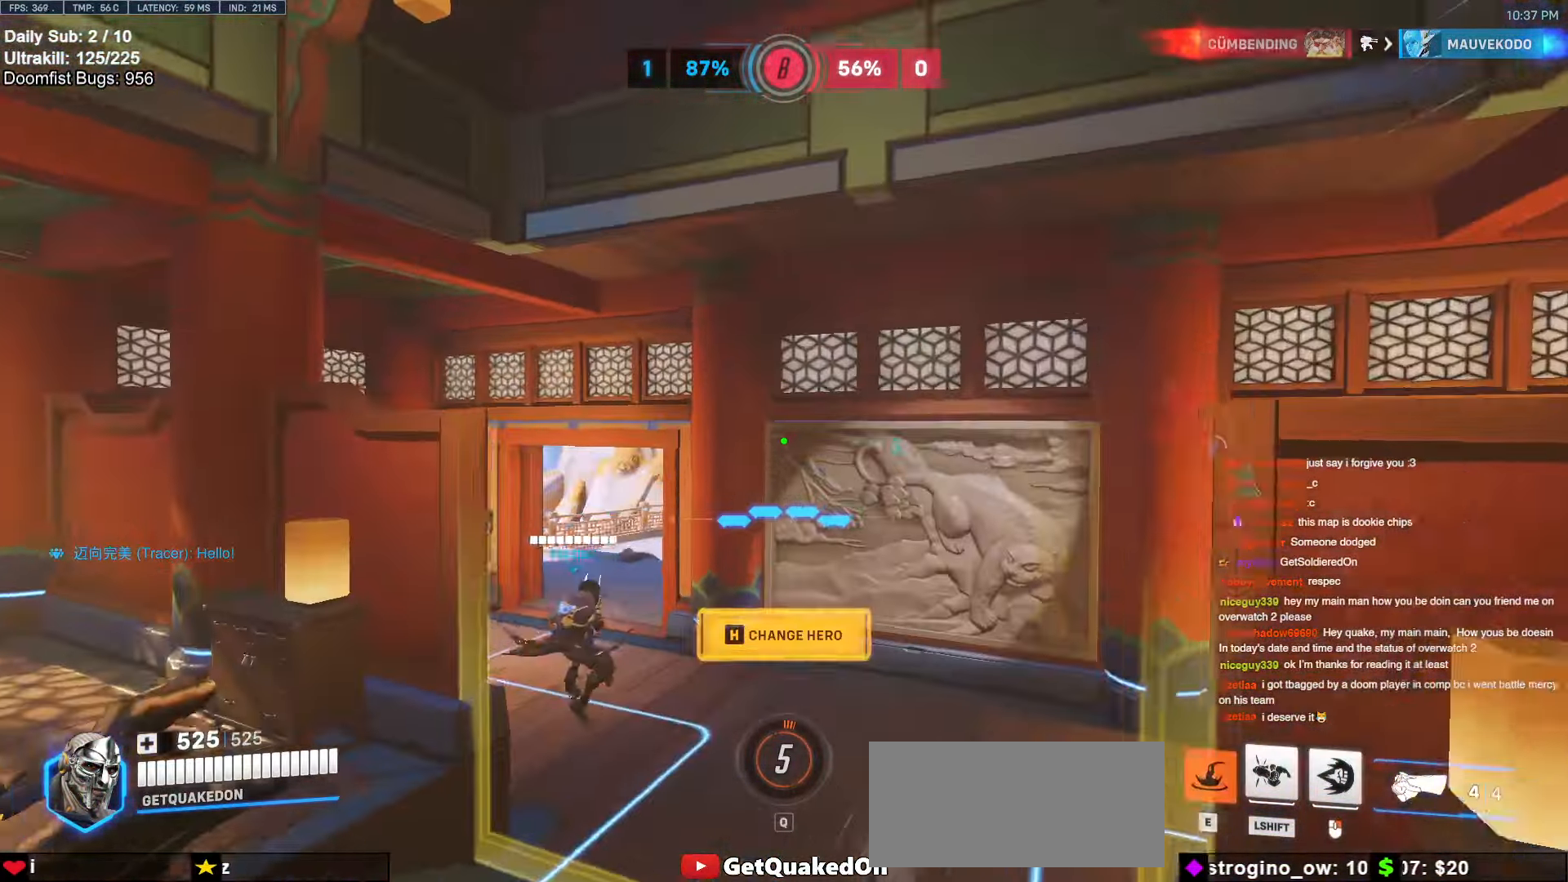
{"keys": ["a", "space"], "mouse": ["right"], "events": [[133, "e", "down"], [217, "e", "up"], [217, "w", "up"], [300, "e", "down"], [400, "e", "up"], [450, "mouse_right", "down"], [450, "space", "down"]]}
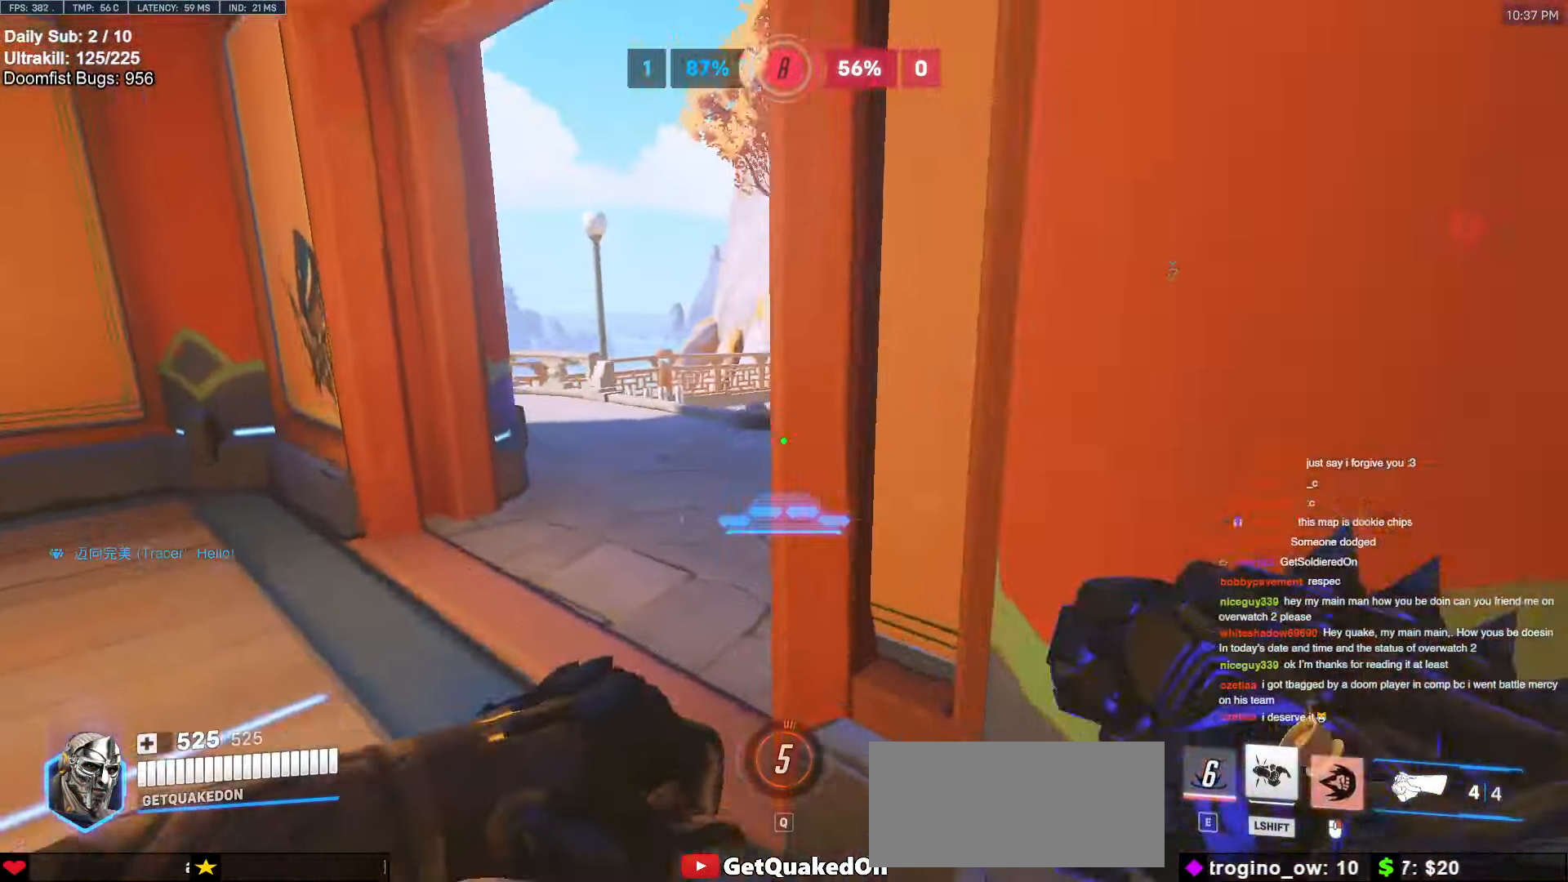
{"keys": ["d", "w"], "mouse": ["right"], "events": [[233, "space", "up"], [283, "a", "up"], [283, "w", "down"], [417, "d", "down"]]}
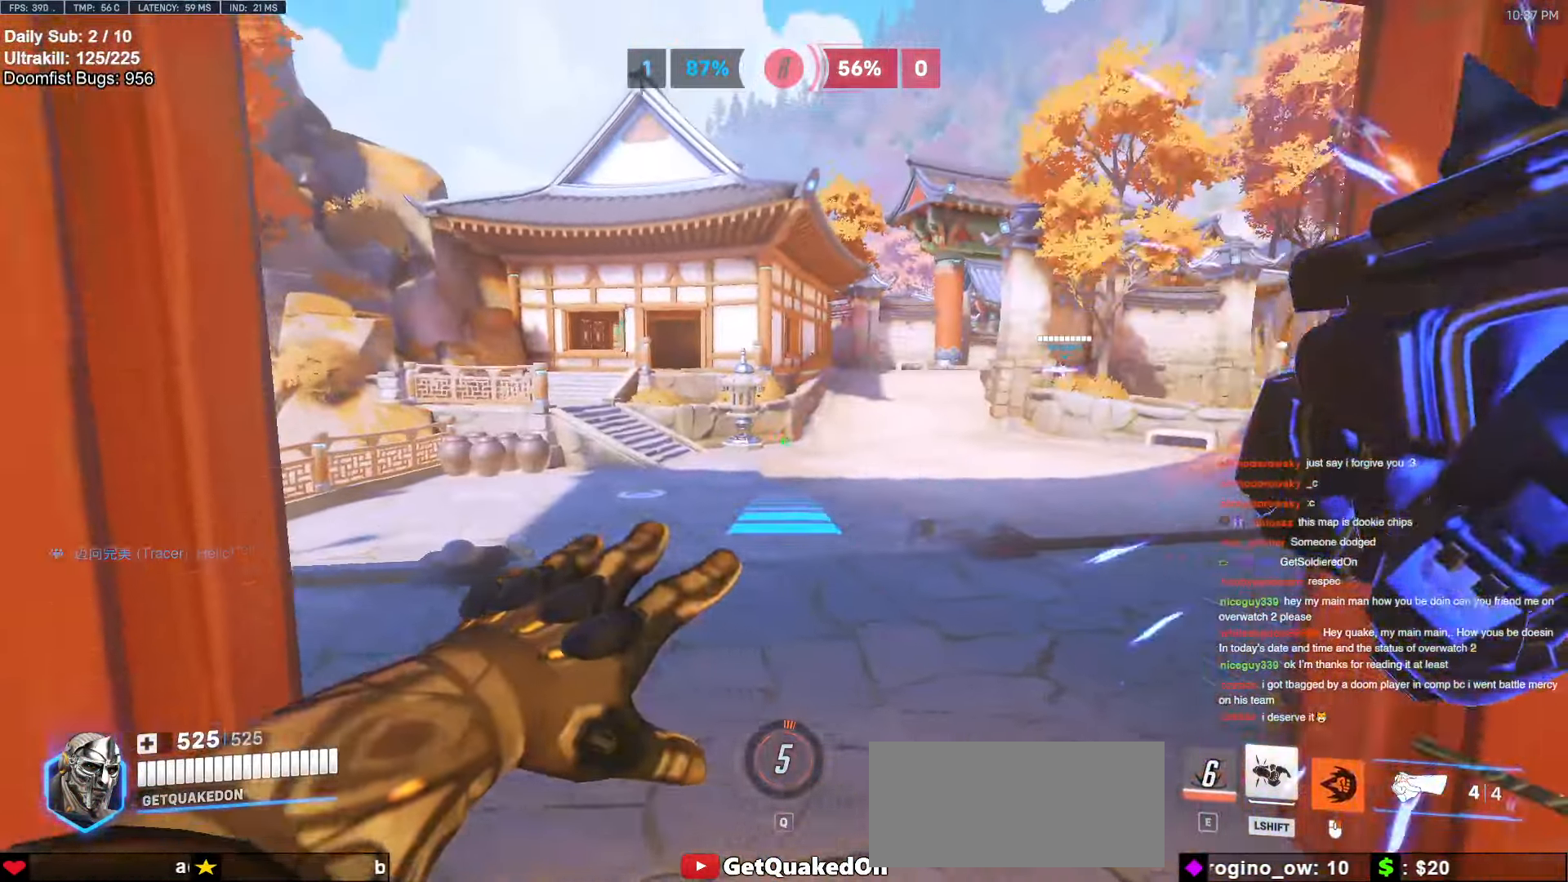
{"keys": ["w"], "mouse": [], "events": [[17, "d", "up"], [67, "mouse_right", "up"], [300, "space", "down"], [350, "space", "up"]]}
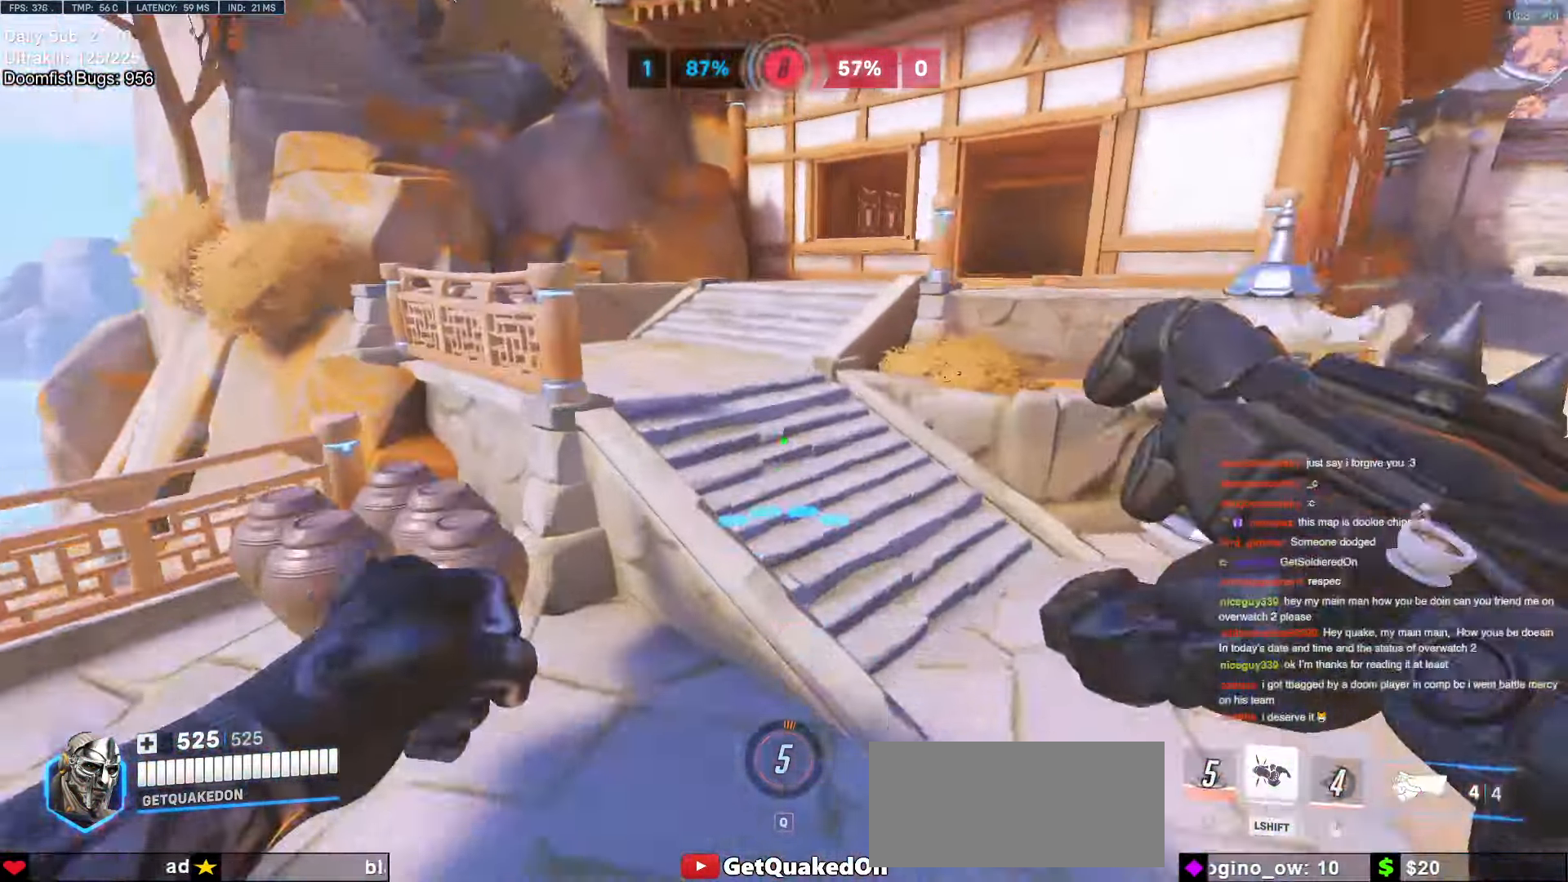
{"keys": ["w"], "mouse": [], "events": [[367, "melee", "down"], [367, "space", "down"], [450, "melee", "up"], [450, "space", "up"]]}
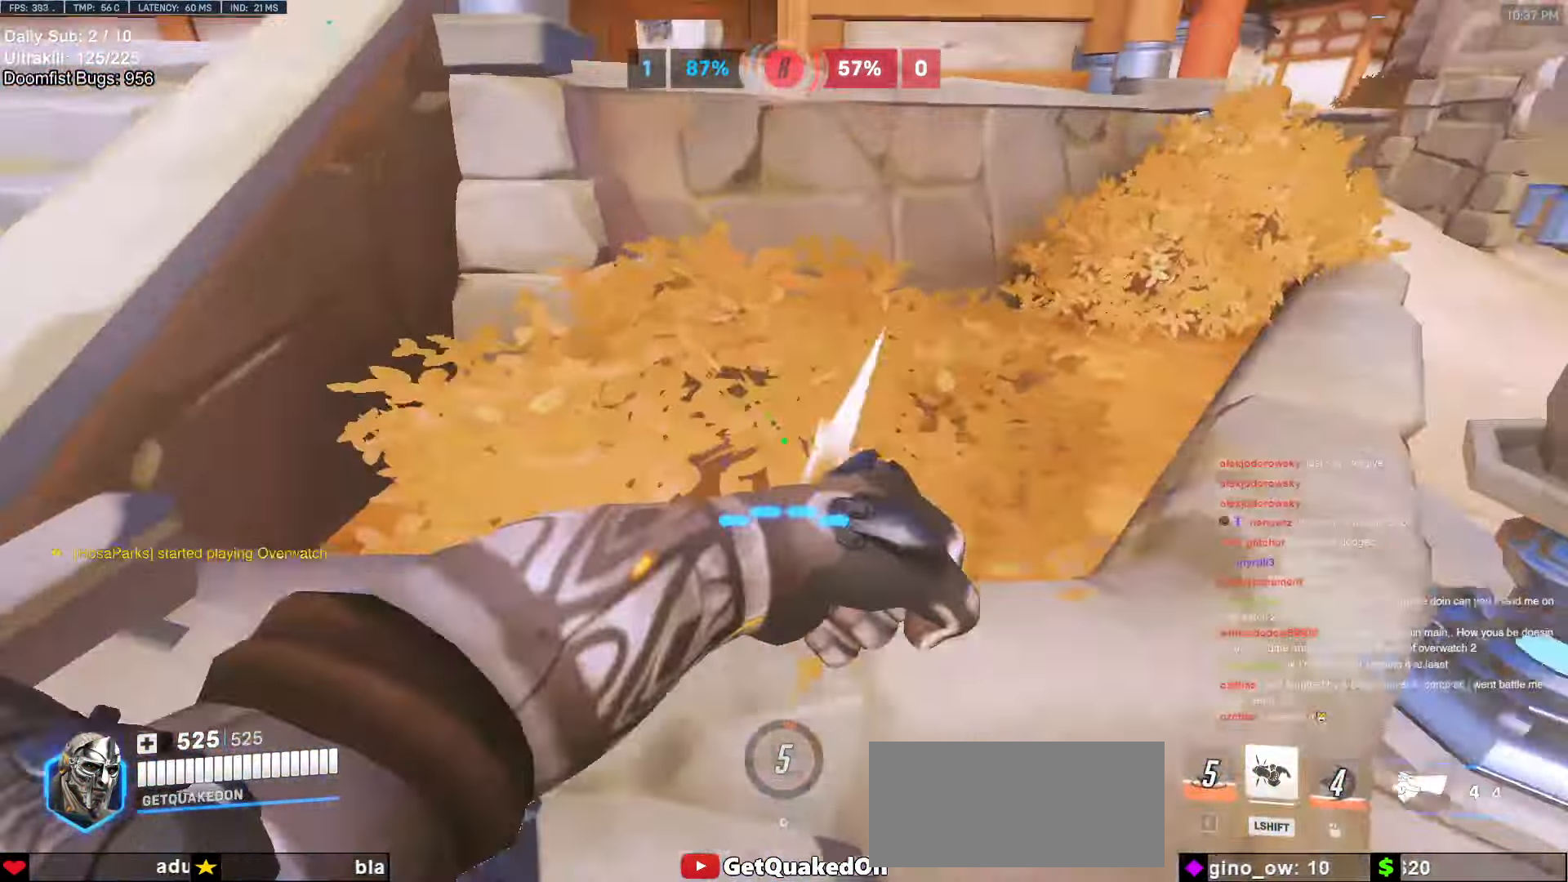
{"keys": ["space", "w"], "mouse": [], "events": [[133, "space", "down"], [233, "space", "up"], [317, "d", "down"], [417, "d", "up"], [417, "space", "down"]]}
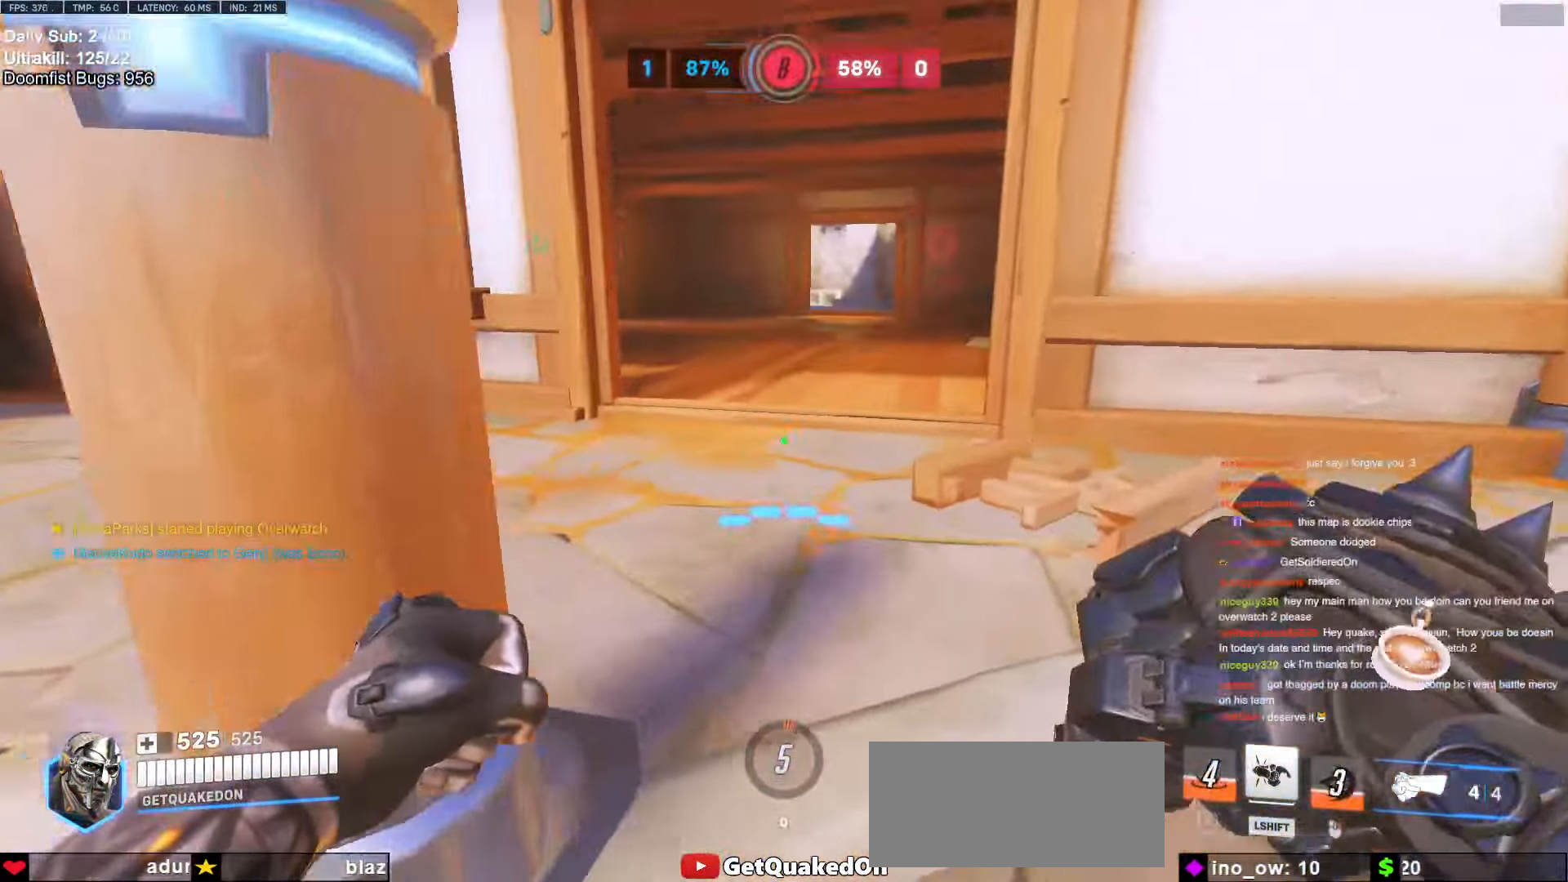
{"keys": ["w"], "mouse": [], "events": [[17, "space", "up"], [67, "d", "down"], [100, "d", "up"], [250, "space", "down"], [333, "space", "up"], [383, "space", "down"], [483, "space", "up"]]}
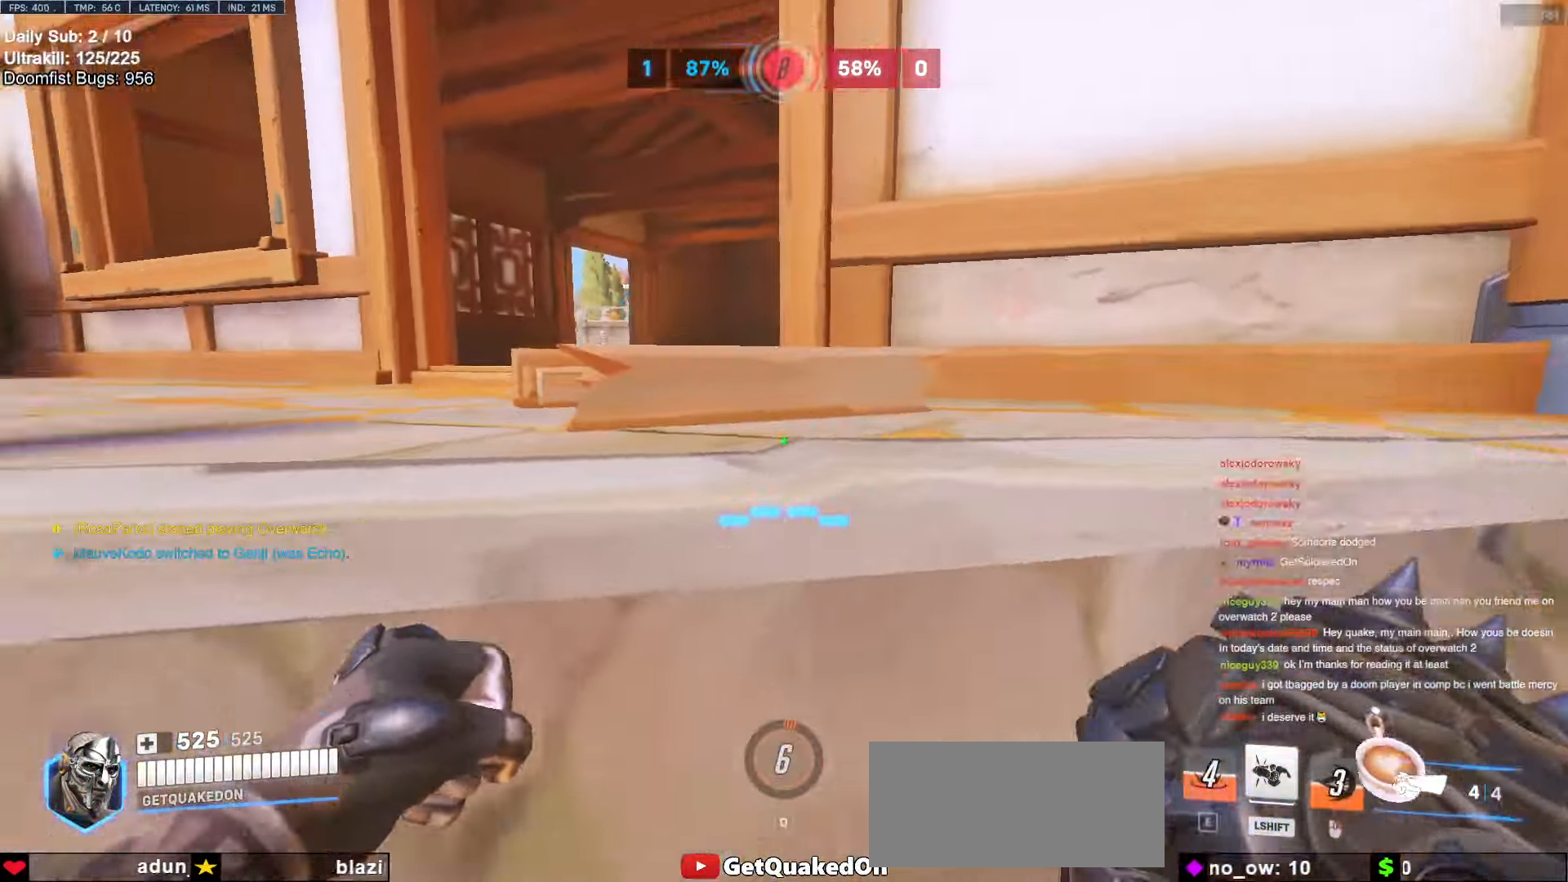
{"keys": ["w"], "mouse": [], "events": [[33, "space", "down"], [117, "space", "up"], [167, "space", "down"], [267, "space", "up"], [300, "a", "down"], [450, "a", "up"]]}
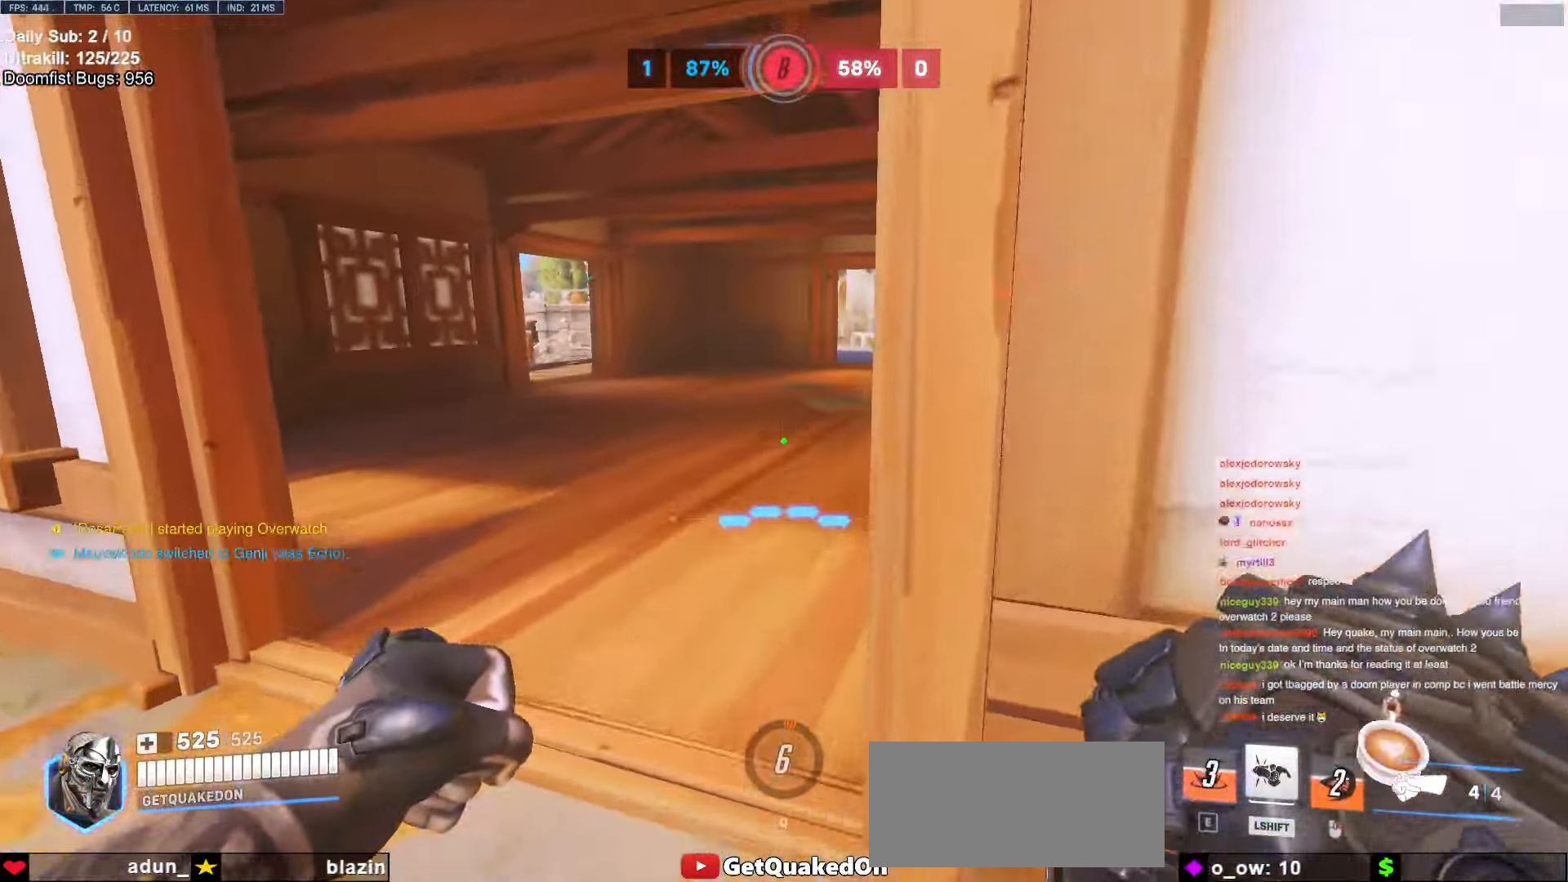
{"keys": ["space", "w"], "mouse": ["right"], "events": [[133, "a", "down"], [283, "a", "up"], [367, "space", "down"], [467, "mouse_right", "down"]]}
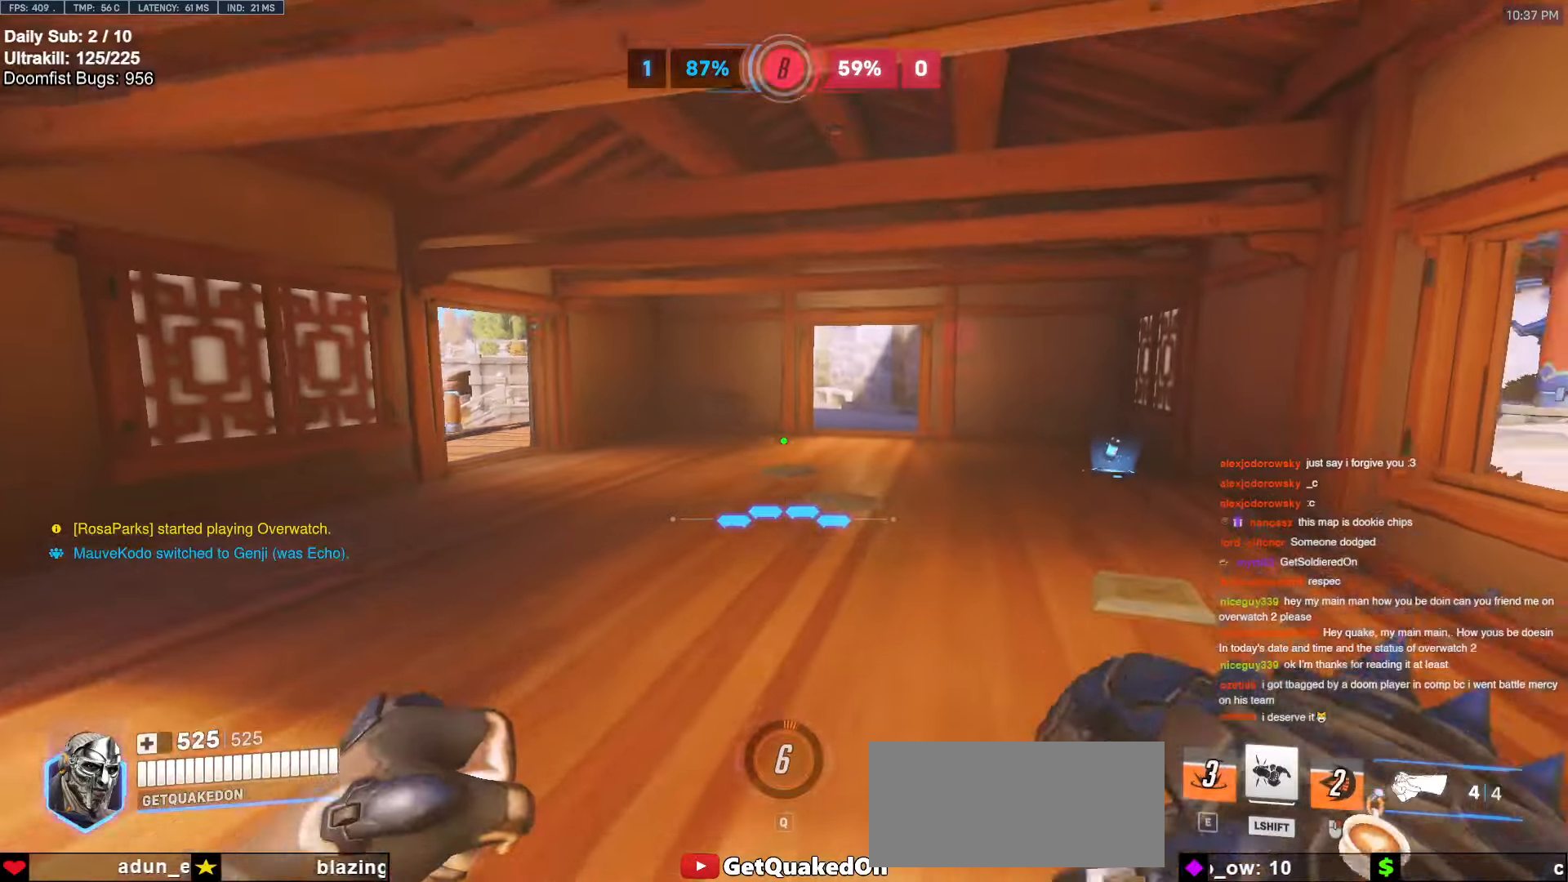
{"keys": ["d", "w"], "mouse": ["right"], "events": [[17, "space", "up"], [100, "d", "down"], [284, "space", "down"], [334, "d", "up"], [384, "space", "up"], [484, "d", "down"]]}
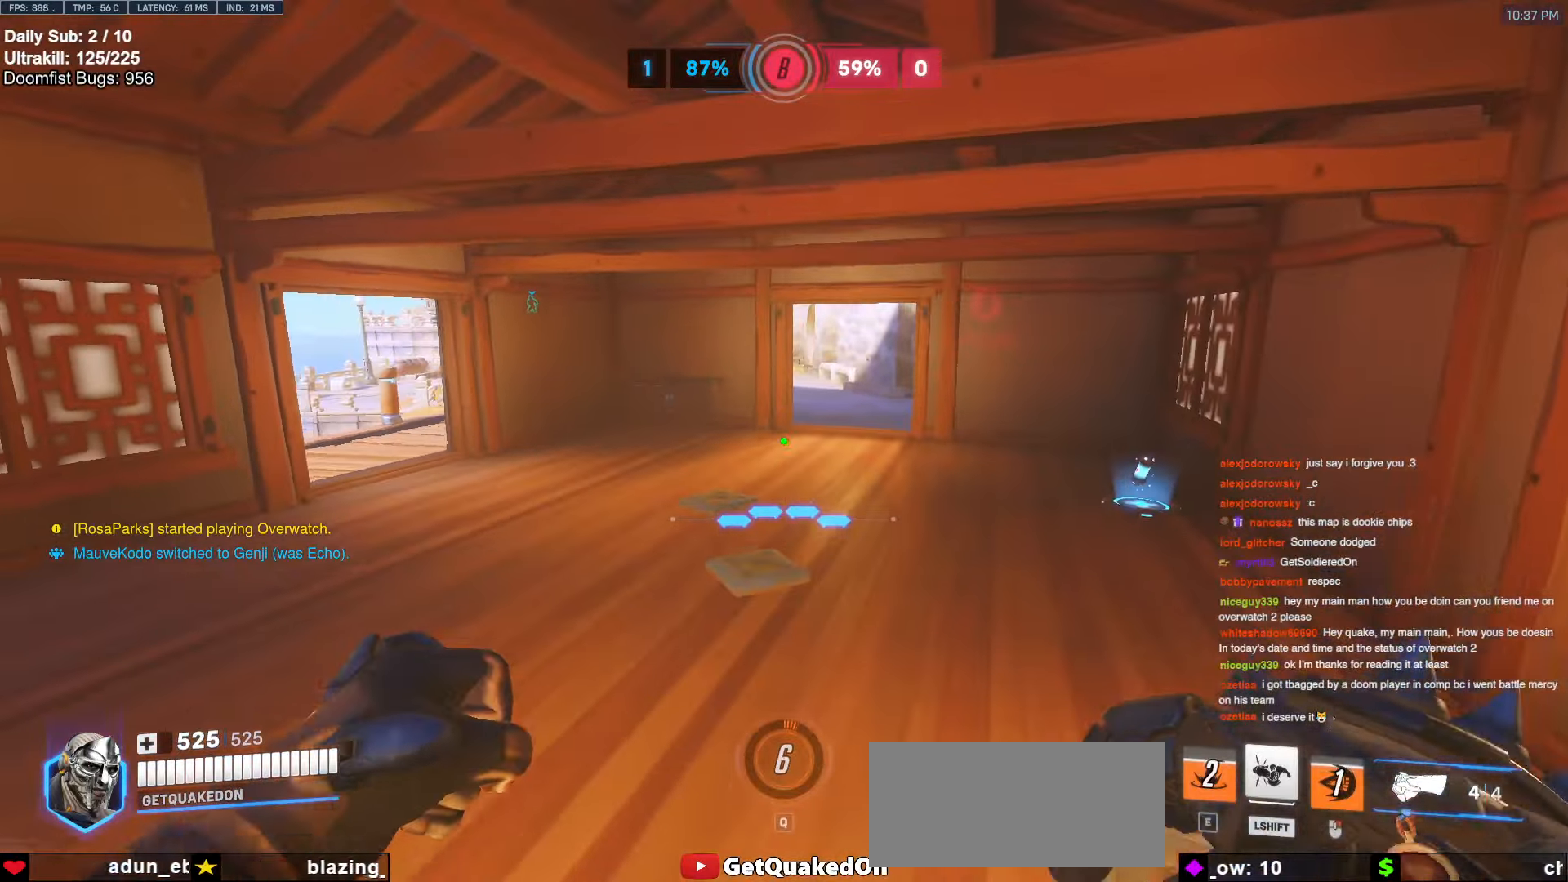
{"keys": ["space", "w"], "mouse": ["right"], "events": [[184, "d", "up"], [450, "space", "down"]]}
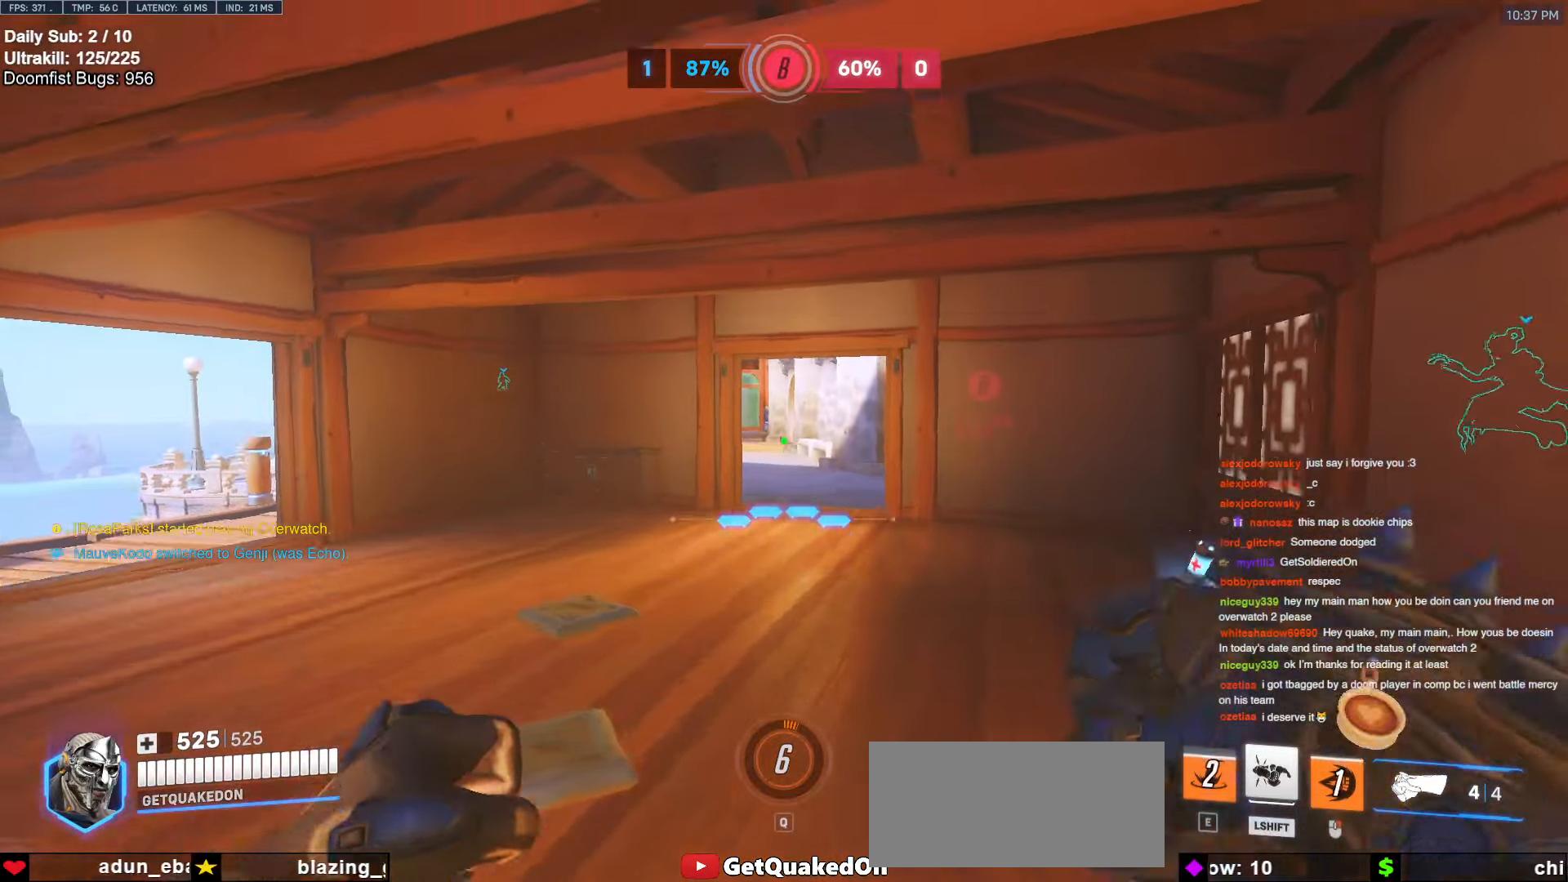
{"keys": ["w"], "mouse": ["right"], "events": [[100, "space", "up"], [134, "d", "down"], [284, "d", "up"]]}
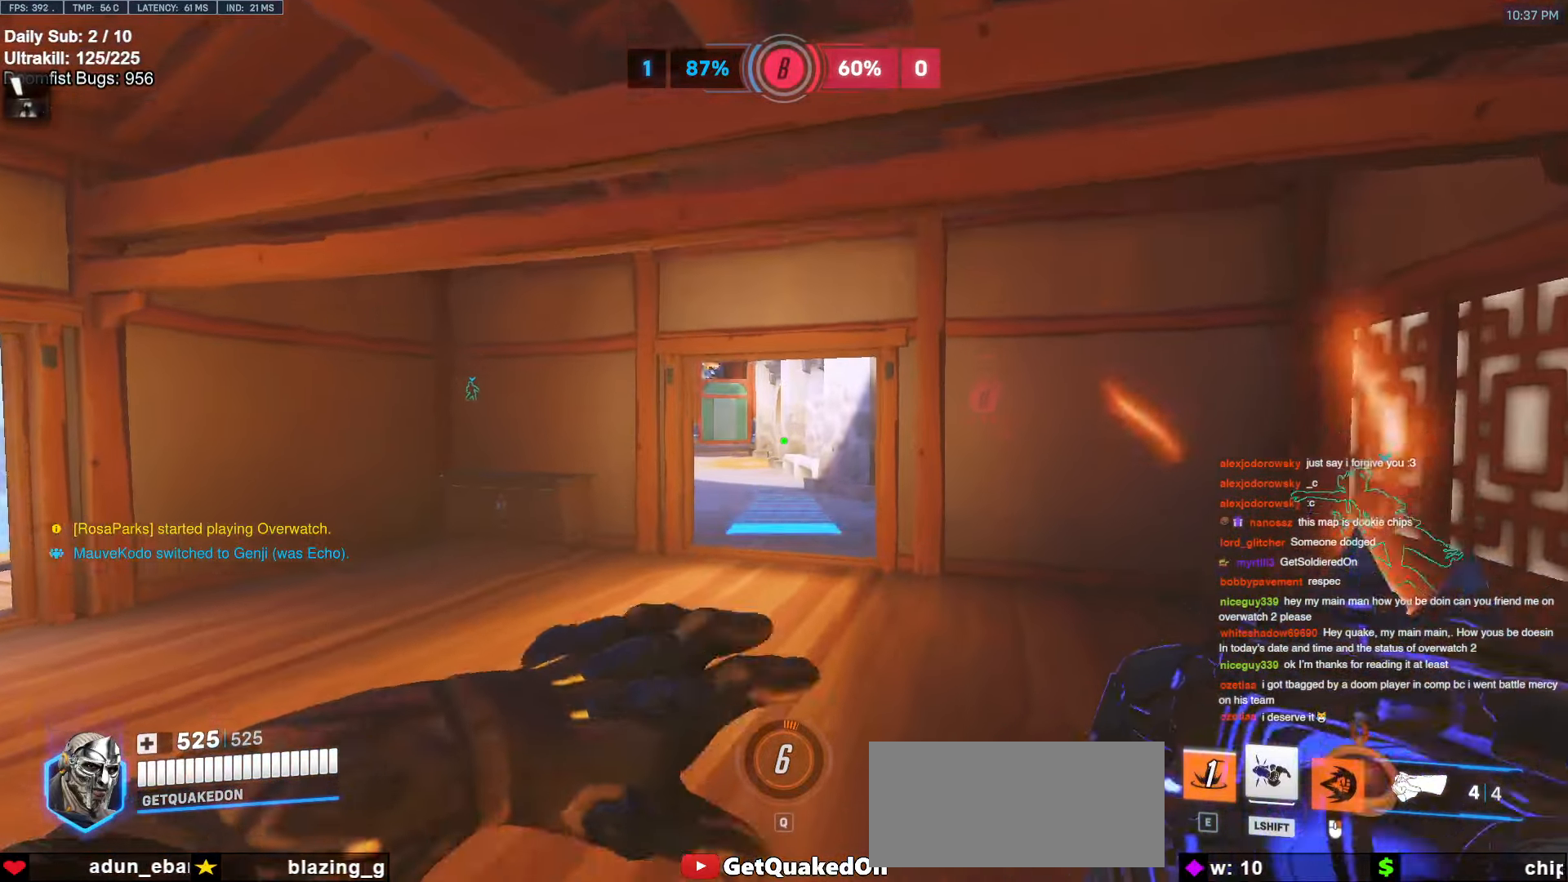
{"keys": ["w"], "mouse": [], "events": [[350, "mouse_right", "up"]]}